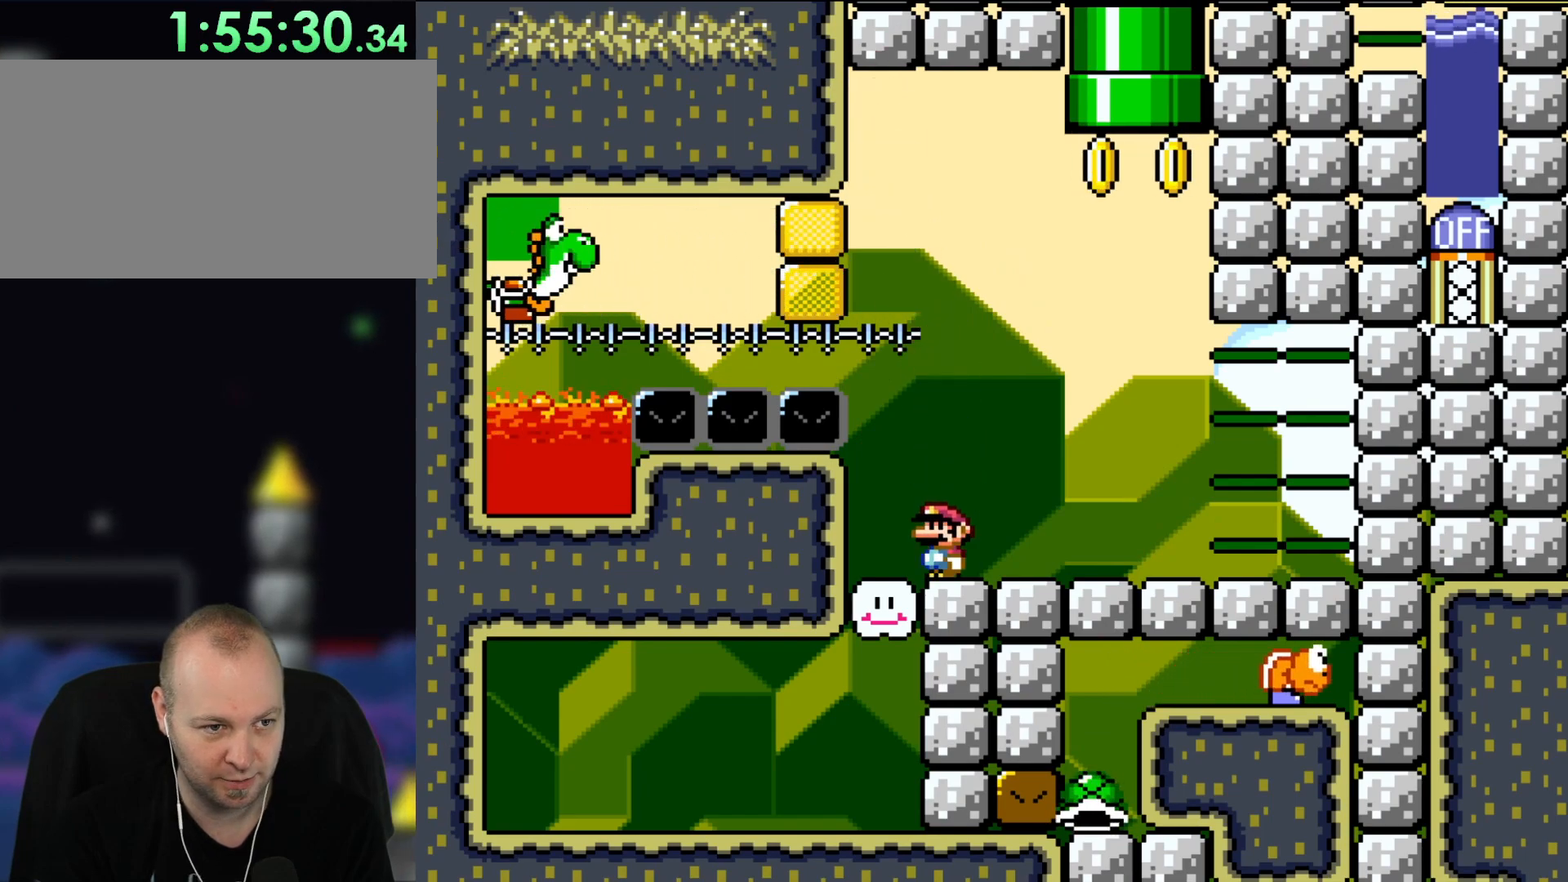
Gameplay with a controller (Nintendo layout); each line is a JSON object with the inputs held at the frame after it. "events" lists button and stick changes between this image and that frame as [ms after this image, input, new state], when the widget could be followed in between. Not read: L1 L3 R3.
{"buttons": ["Y"], "events": [[167, "B", "down"], [367, "B", "up"]]}
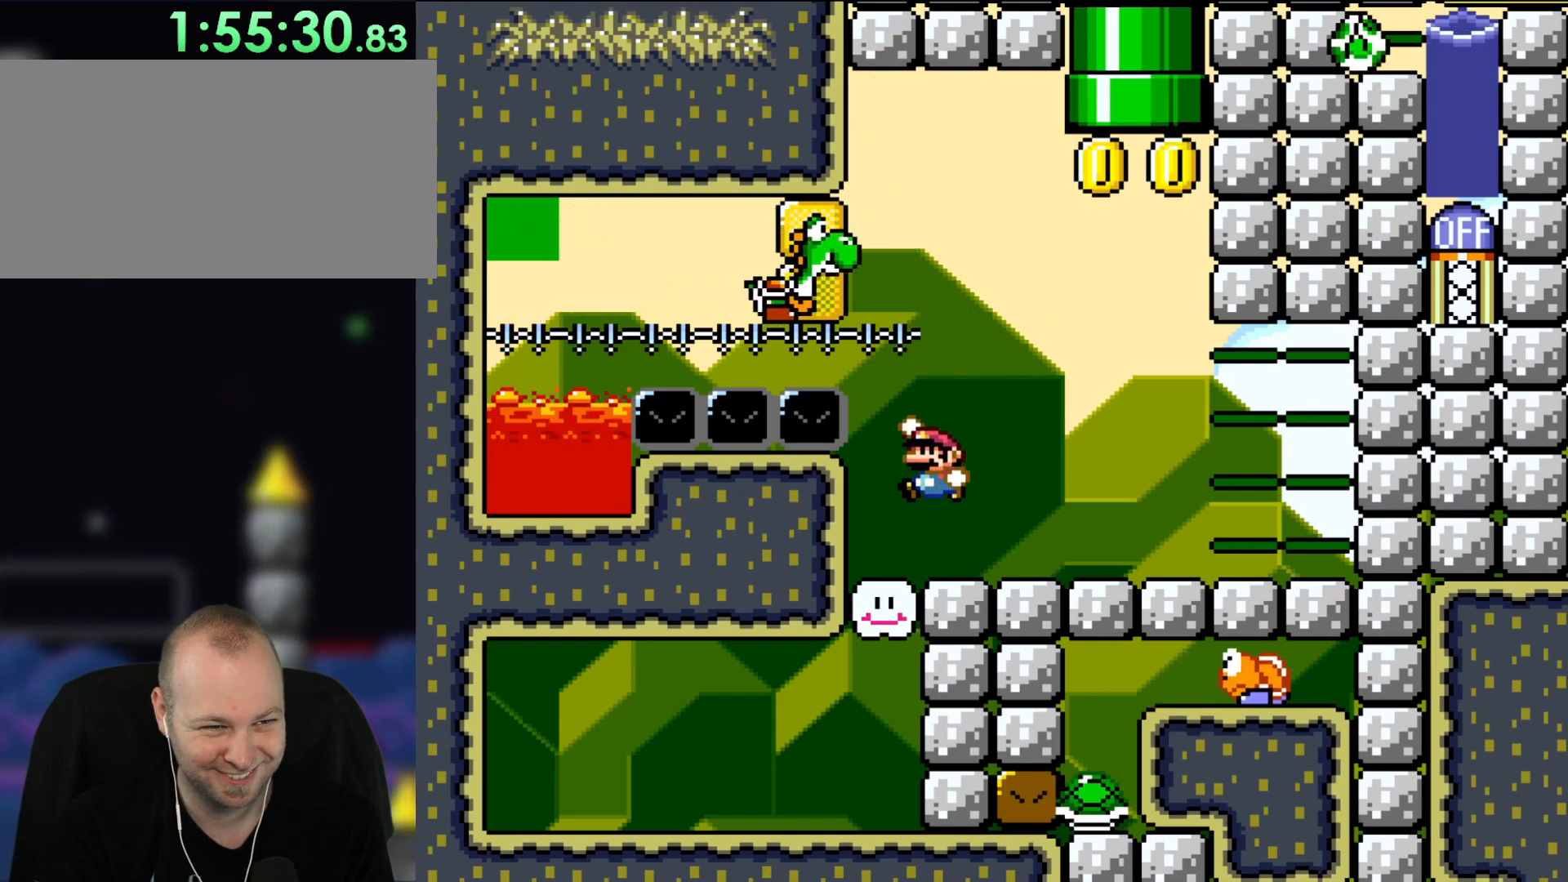
{"buttons": ["Y", "DPAD_RIGHT"], "events": [[50, "B", "down"], [317, "B", "up"], [383, "DPAD_RIGHT", "down"]]}
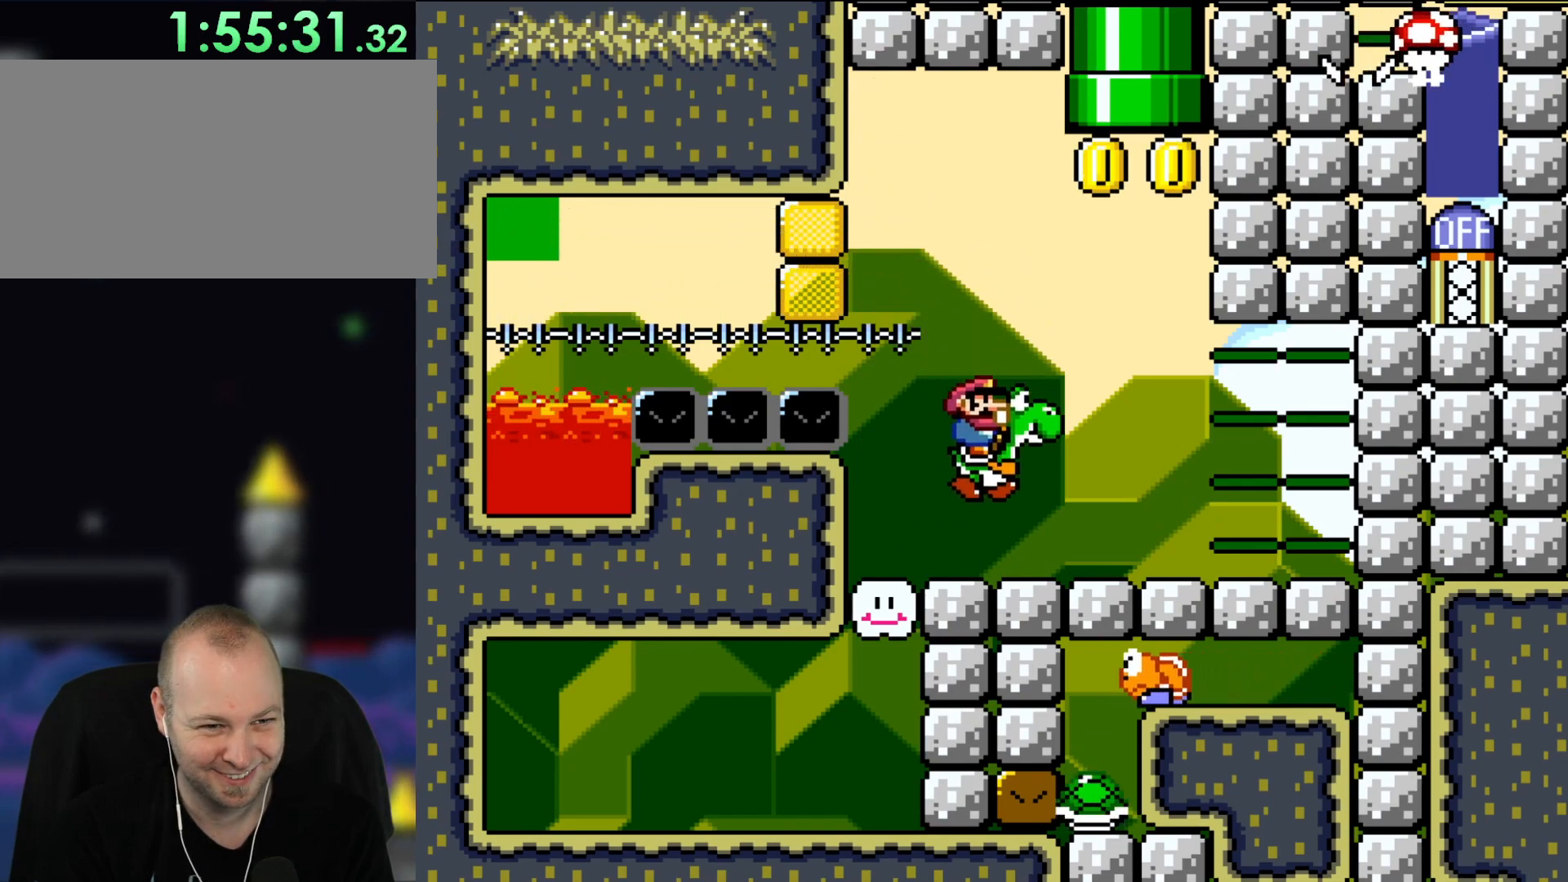
{"buttons": ["A", "B", "DPAD_RIGHT"], "events": [[117, "DPAD_RIGHT", "up"], [250, "B", "down"], [283, "DPAD_RIGHT", "down"], [450, "Y", "up"], [467, "A", "down"]]}
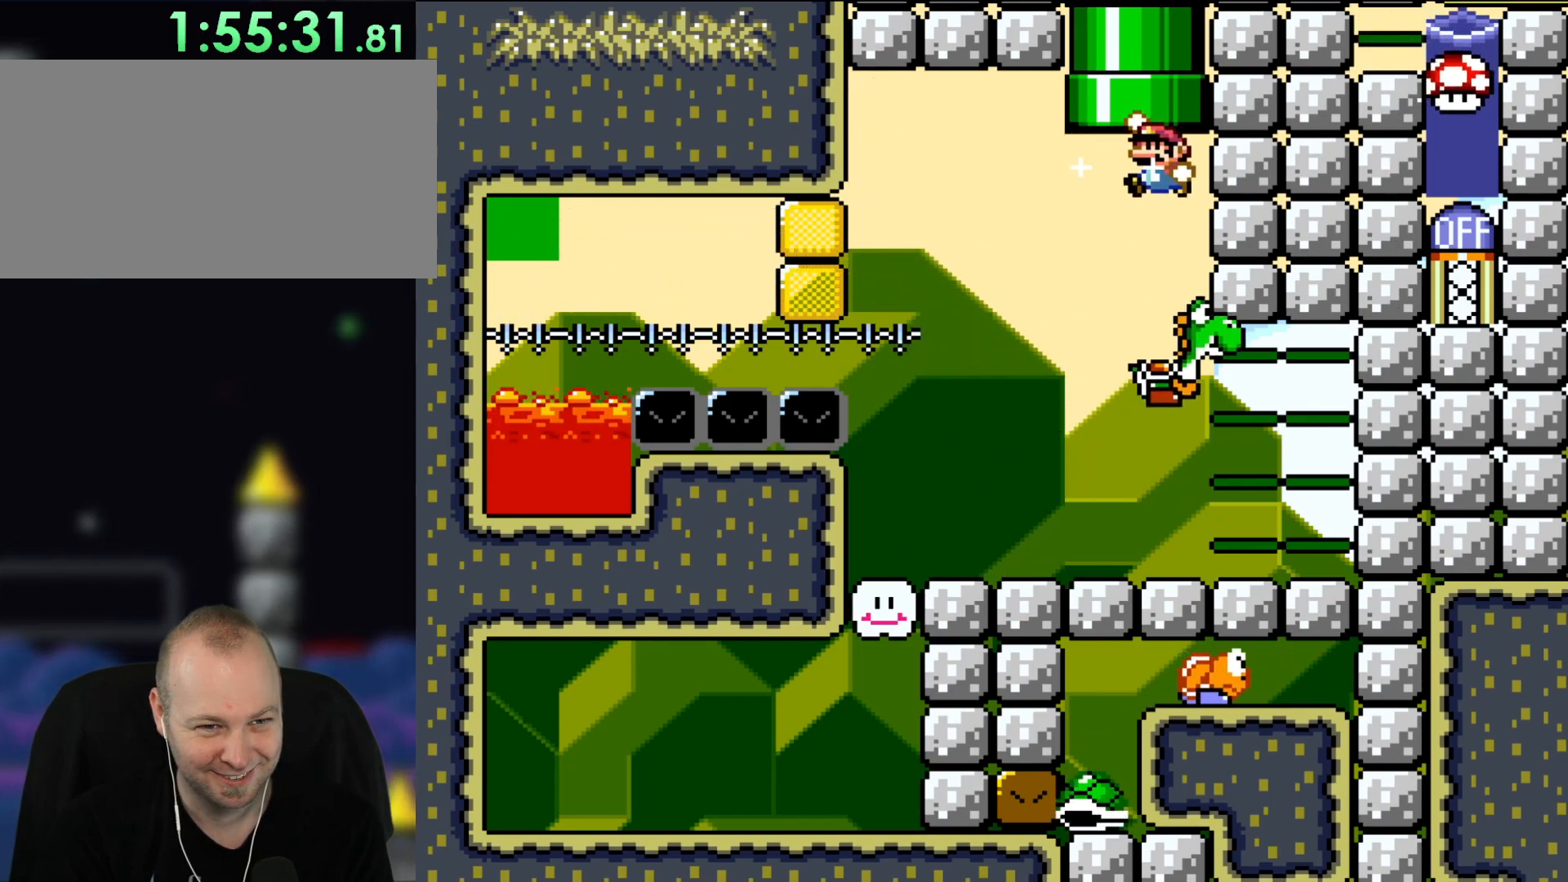
{"buttons": ["Y"], "events": [[17, "DPAD_UP", "down"], [50, "B", "up"], [50, "DPAD_RIGHT", "up"], [83, "DPAD_LEFT", "down"], [317, "B", "down"], [317, "DPAD_LEFT", "up"], [367, "A", "up"], [417, "Y", "down"], [433, "B", "up"], [483, "DPAD_UP", "up"]]}
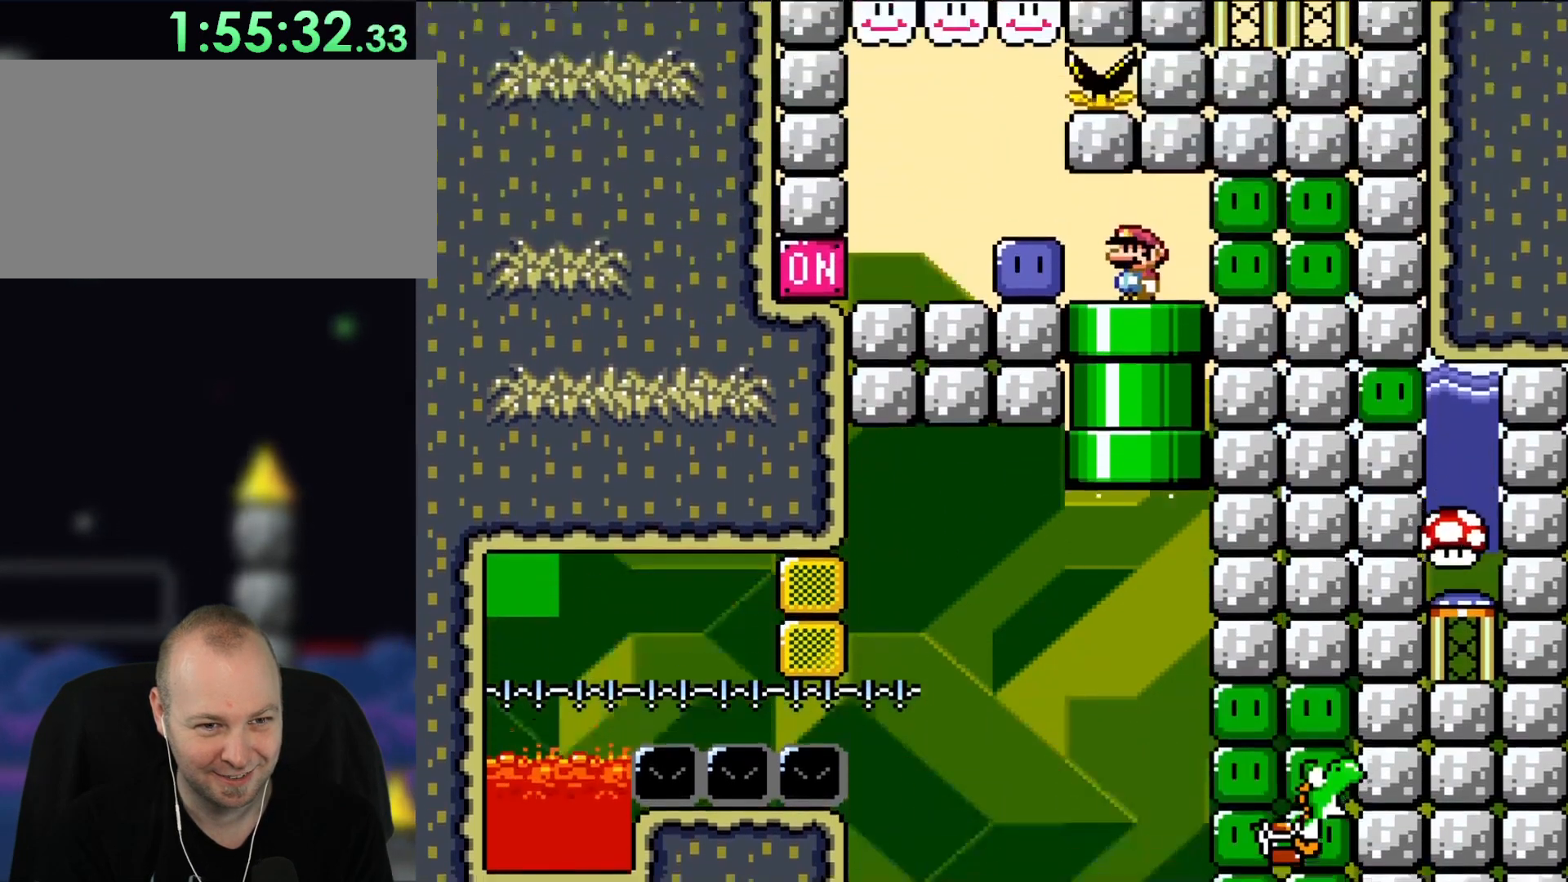
{"buttons": ["DPAD_LEFT"], "events": [[167, "DPAD_LEFT", "down"], [383, "Y", "up"]]}
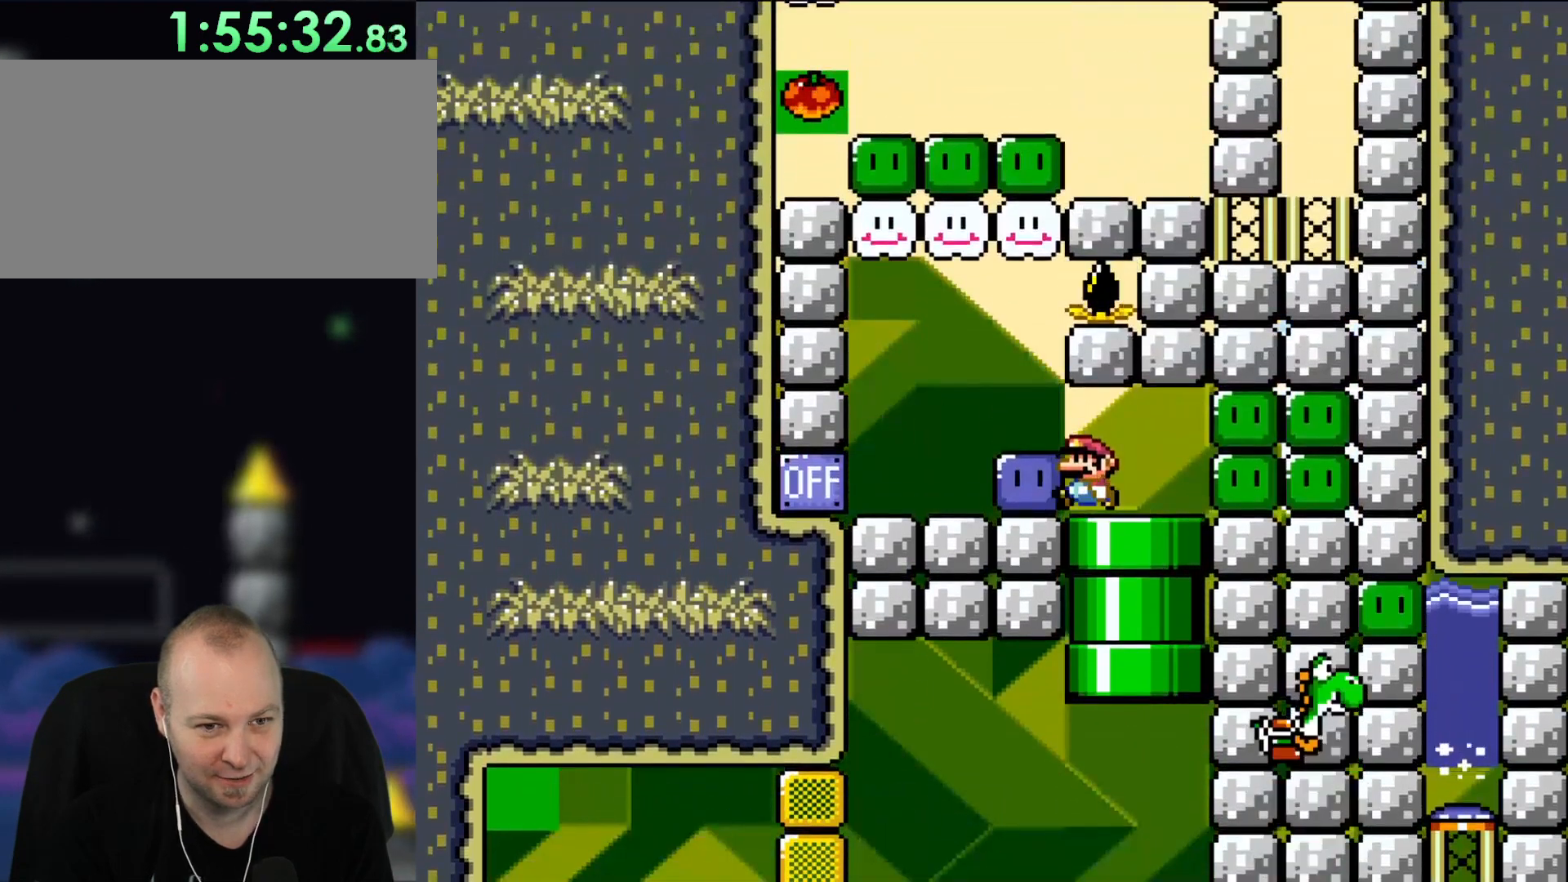
{"buttons": [], "events": [[200, "Y", "down"], [283, "Y", "up"], [433, "DPAD_LEFT", "up"]]}
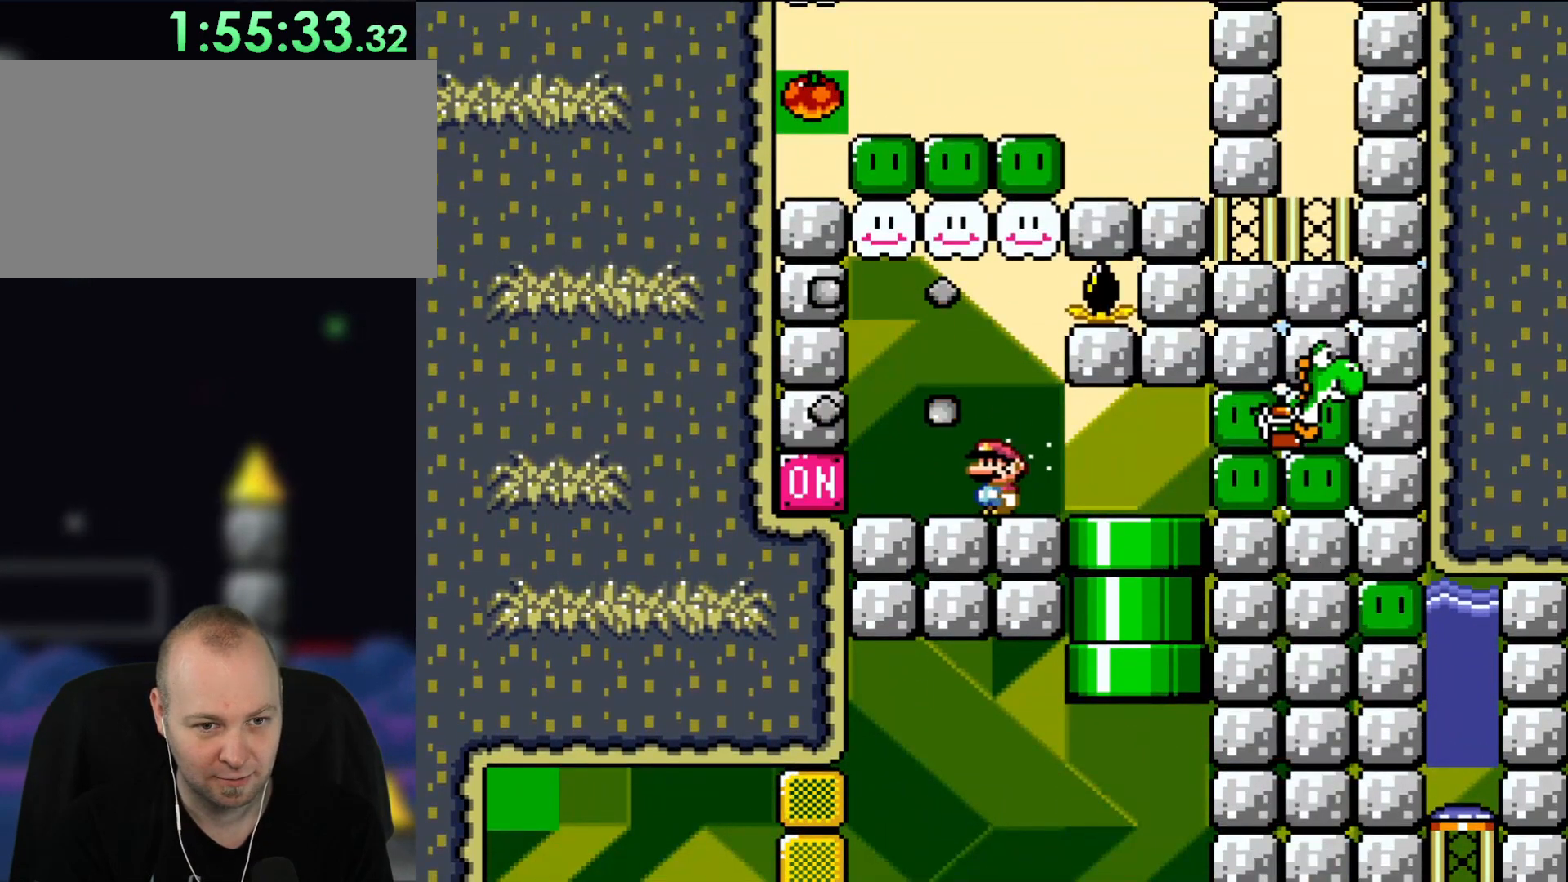
{"buttons": [], "events": []}
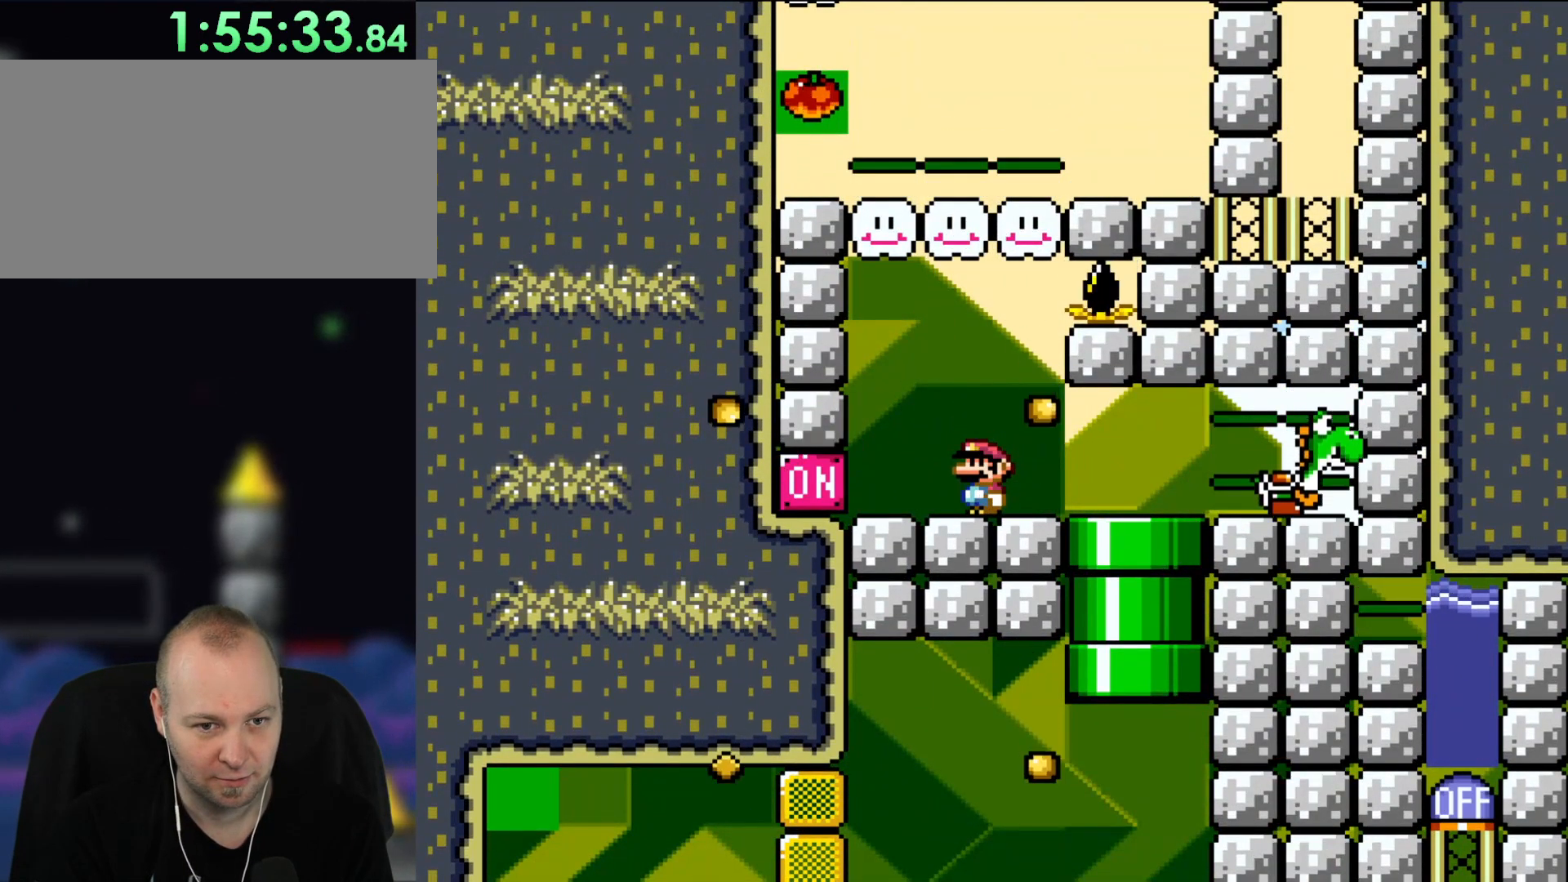
{"buttons": ["Y", "DPAD_RIGHT"], "events": [[150, "DPAD_RIGHT", "down"], [150, "Y", "down"]]}
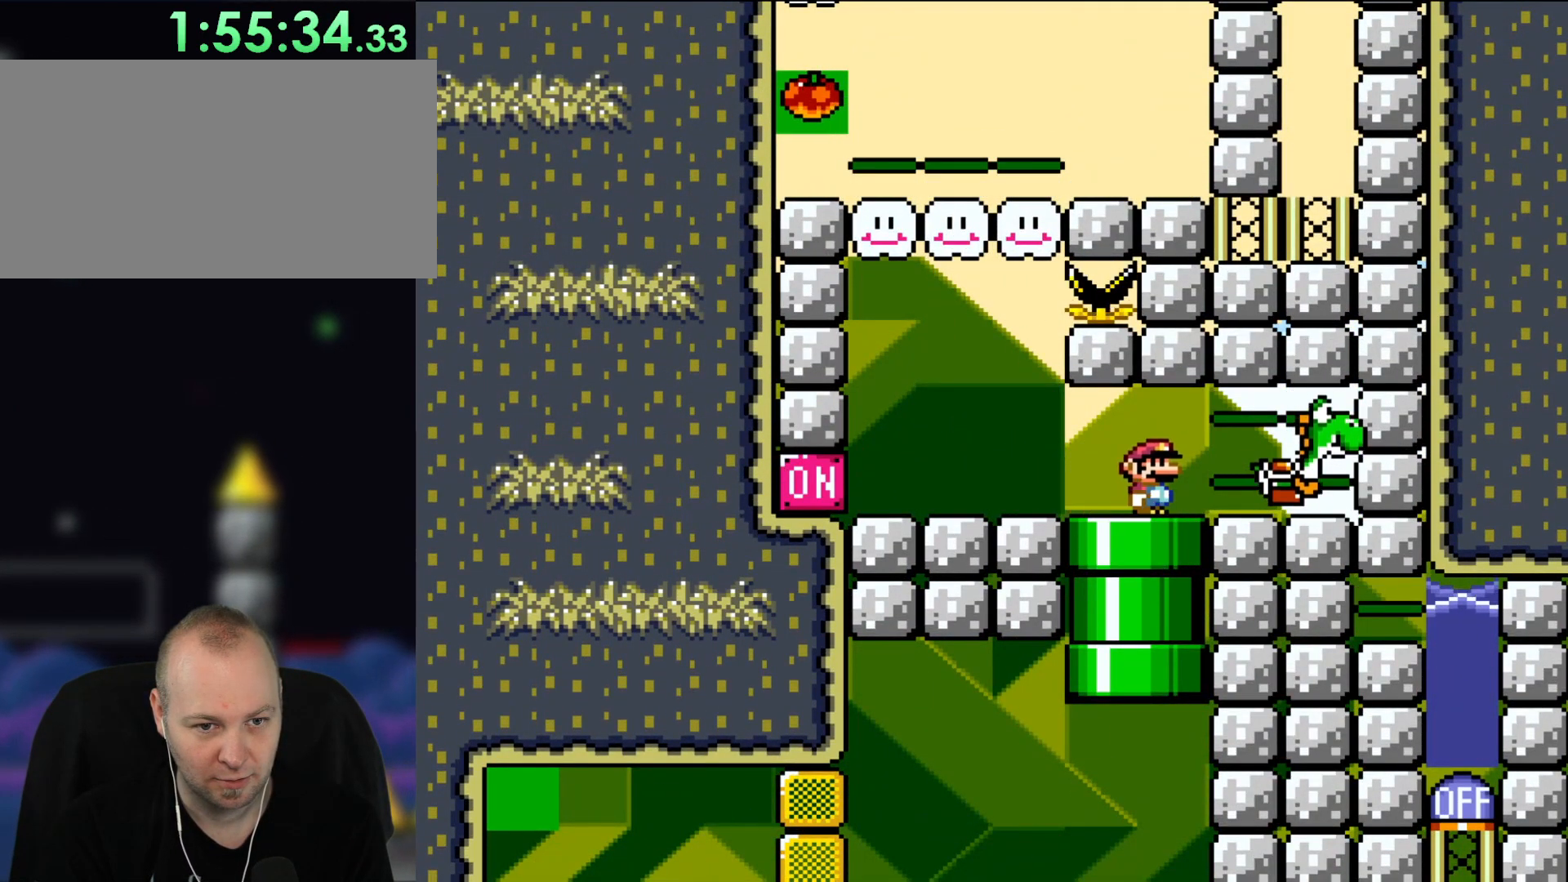
{"buttons": ["Y", "DPAD_LEFT"], "events": [[200, "B", "down"], [250, "DPAD_RIGHT", "up"], [350, "DPAD_LEFT", "down"], [400, "B", "up"]]}
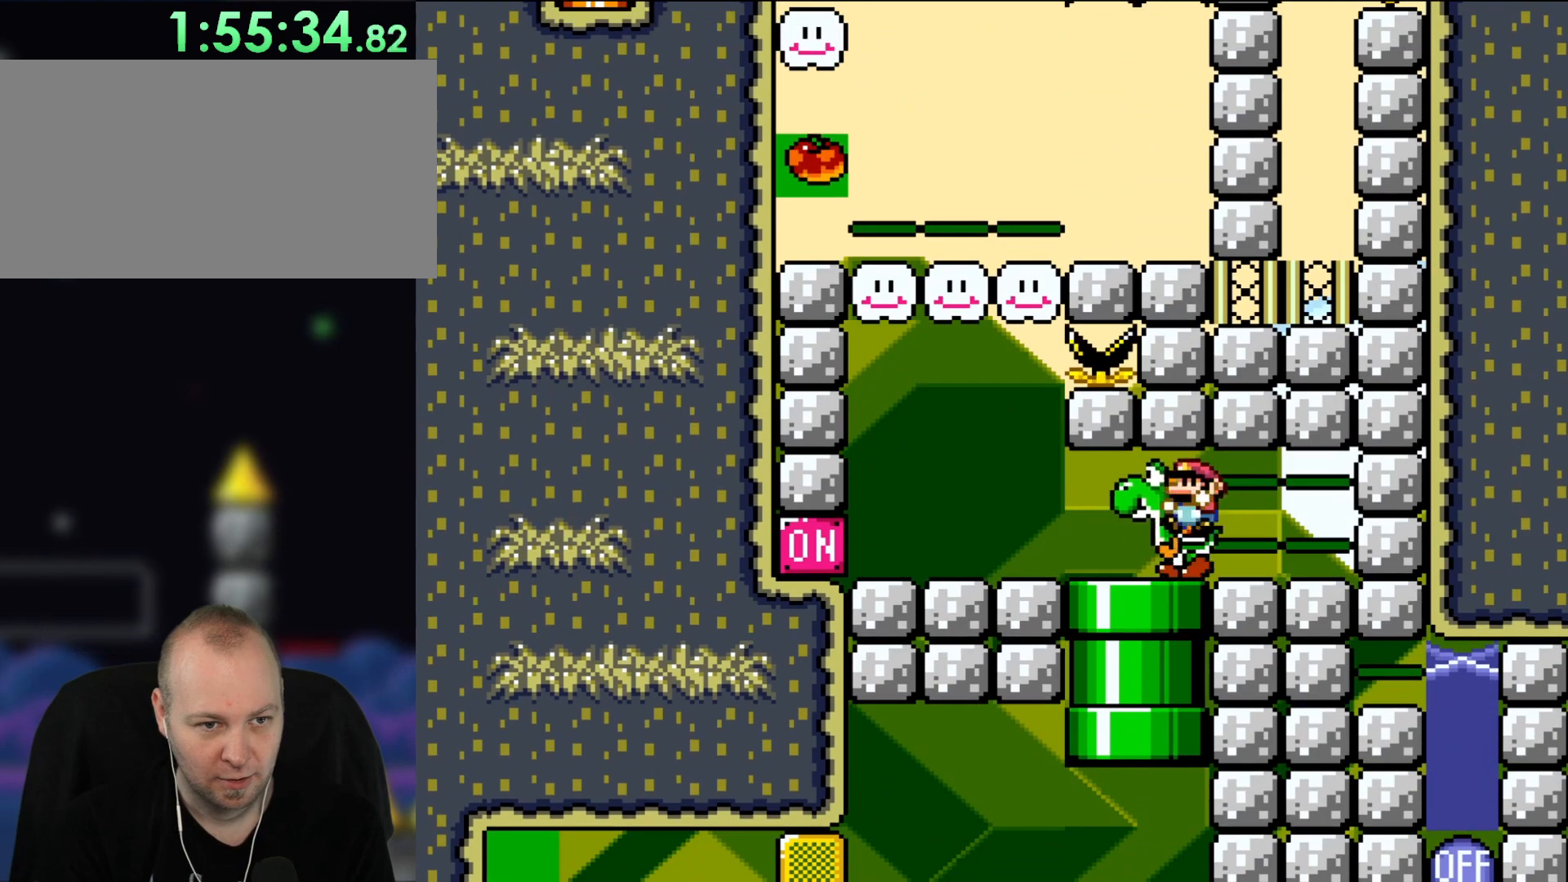
{"buttons": ["B", "Y", "DPAD_RIGHT"], "events": [[450, "B", "down"], [450, "DPAD_LEFT", "up"], [450, "DPAD_UP", "down"], [483, "DPAD_RIGHT", "down"], [483, "DPAD_UP", "up"]]}
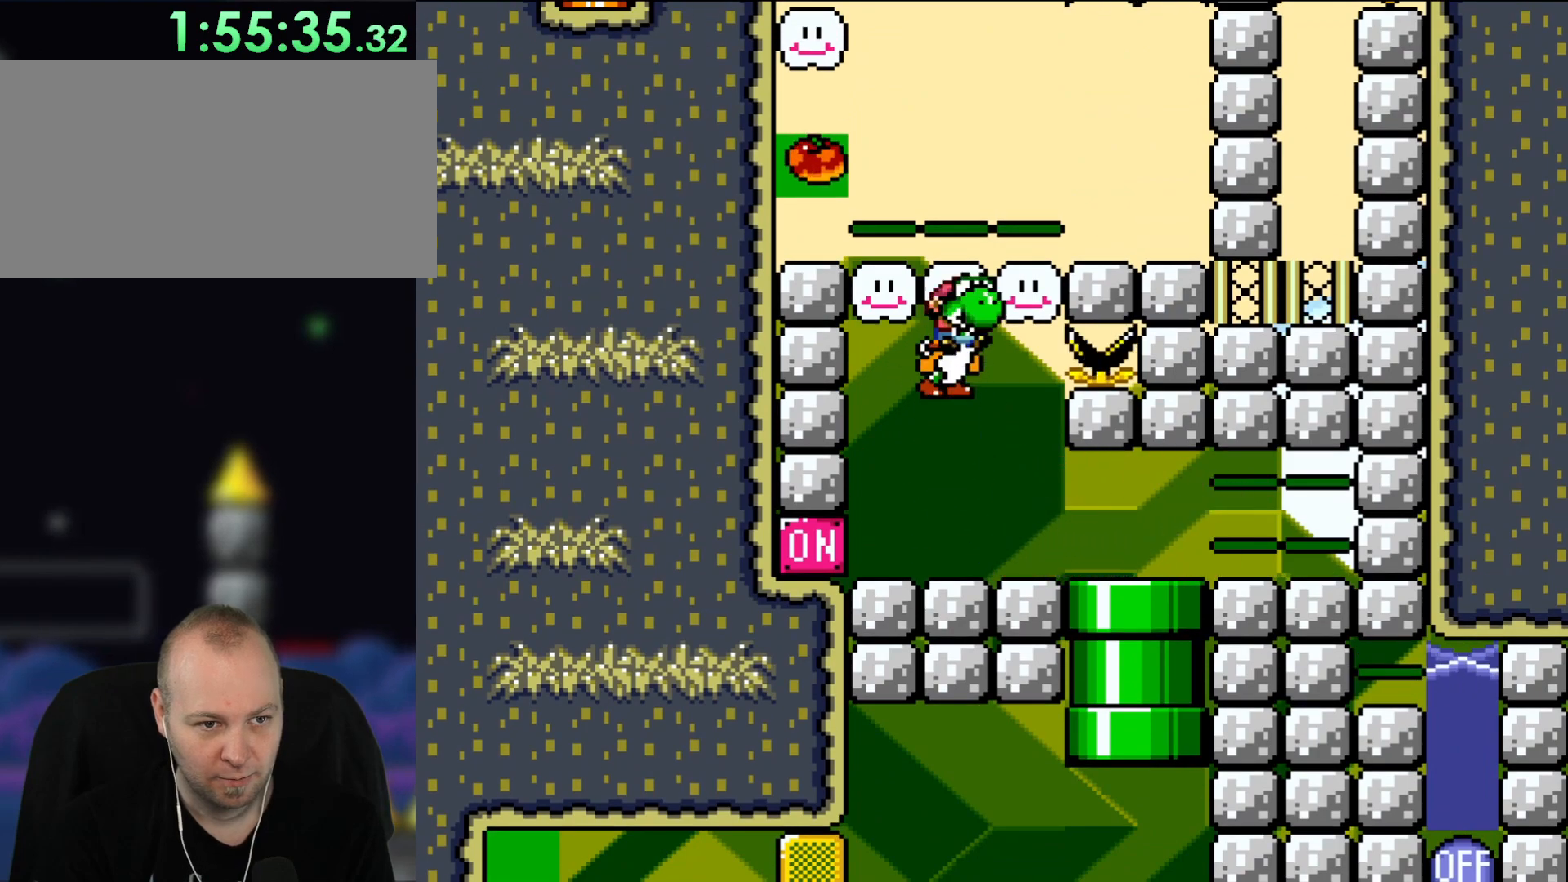
{"buttons": ["Y", "DPAD_LEFT"], "events": [[250, "DPAD_RIGHT", "up"], [350, "B", "up"], [383, "DPAD_LEFT", "down"]]}
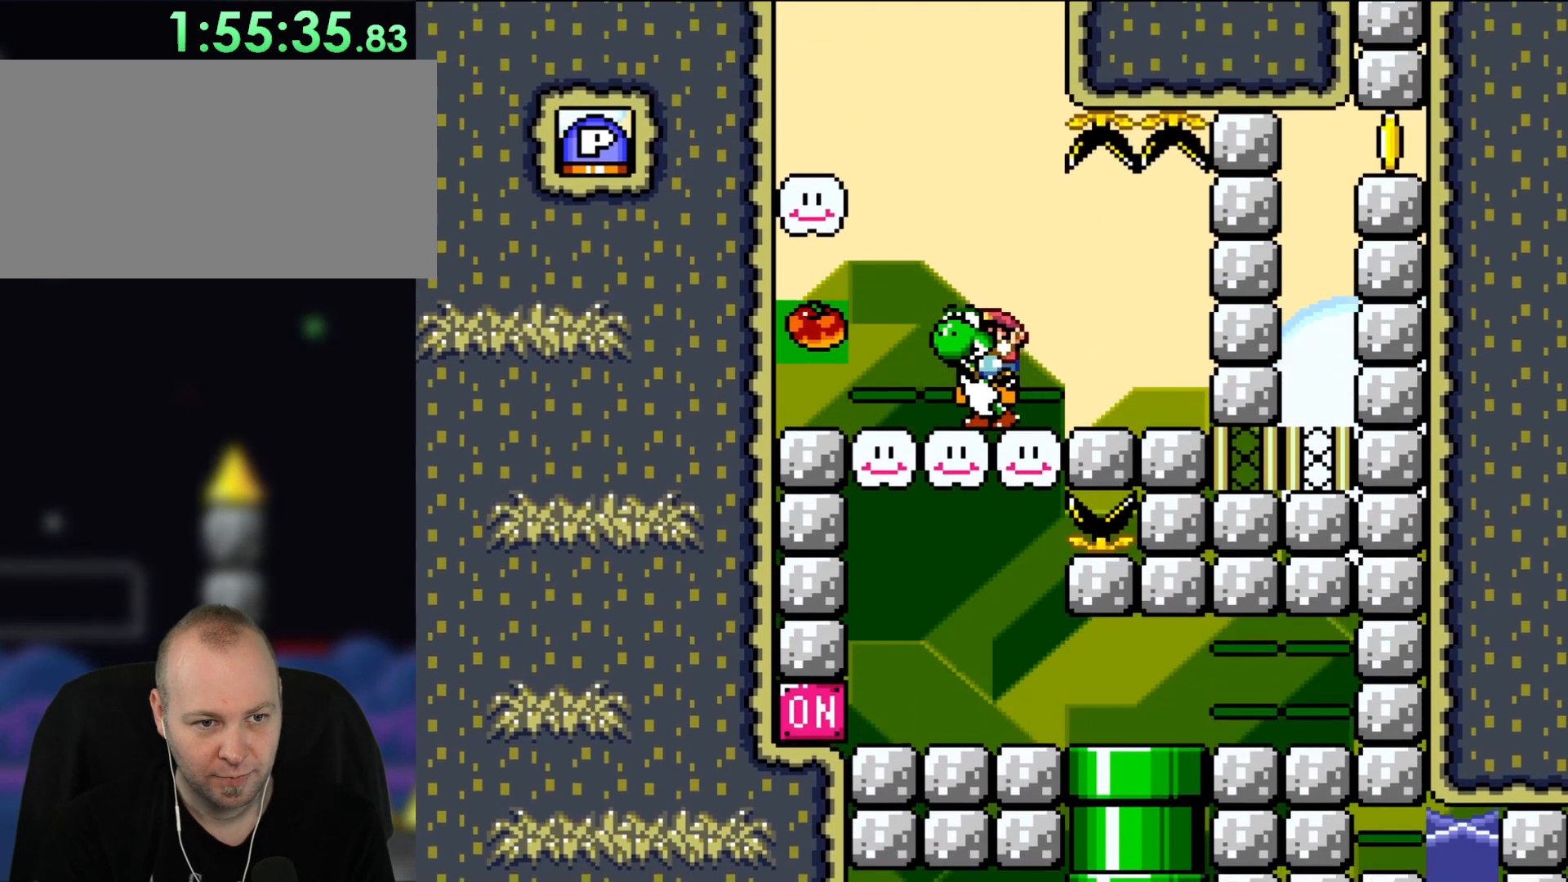
{"buttons": ["Y"], "events": [[17, "DPAD_LEFT", "up"]]}
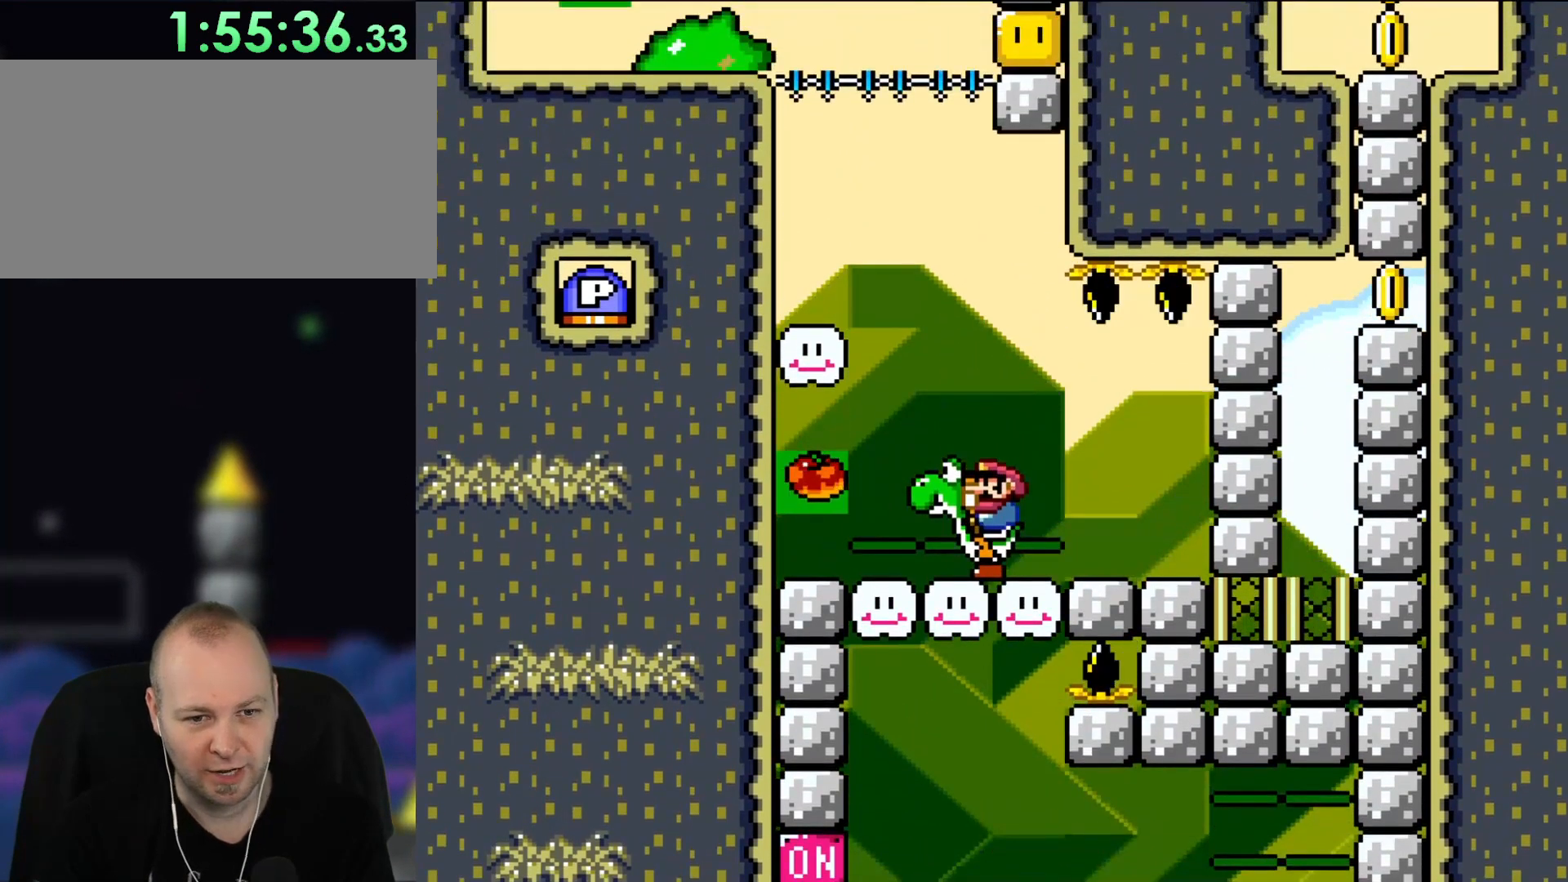
{"buttons": ["Y"], "events": []}
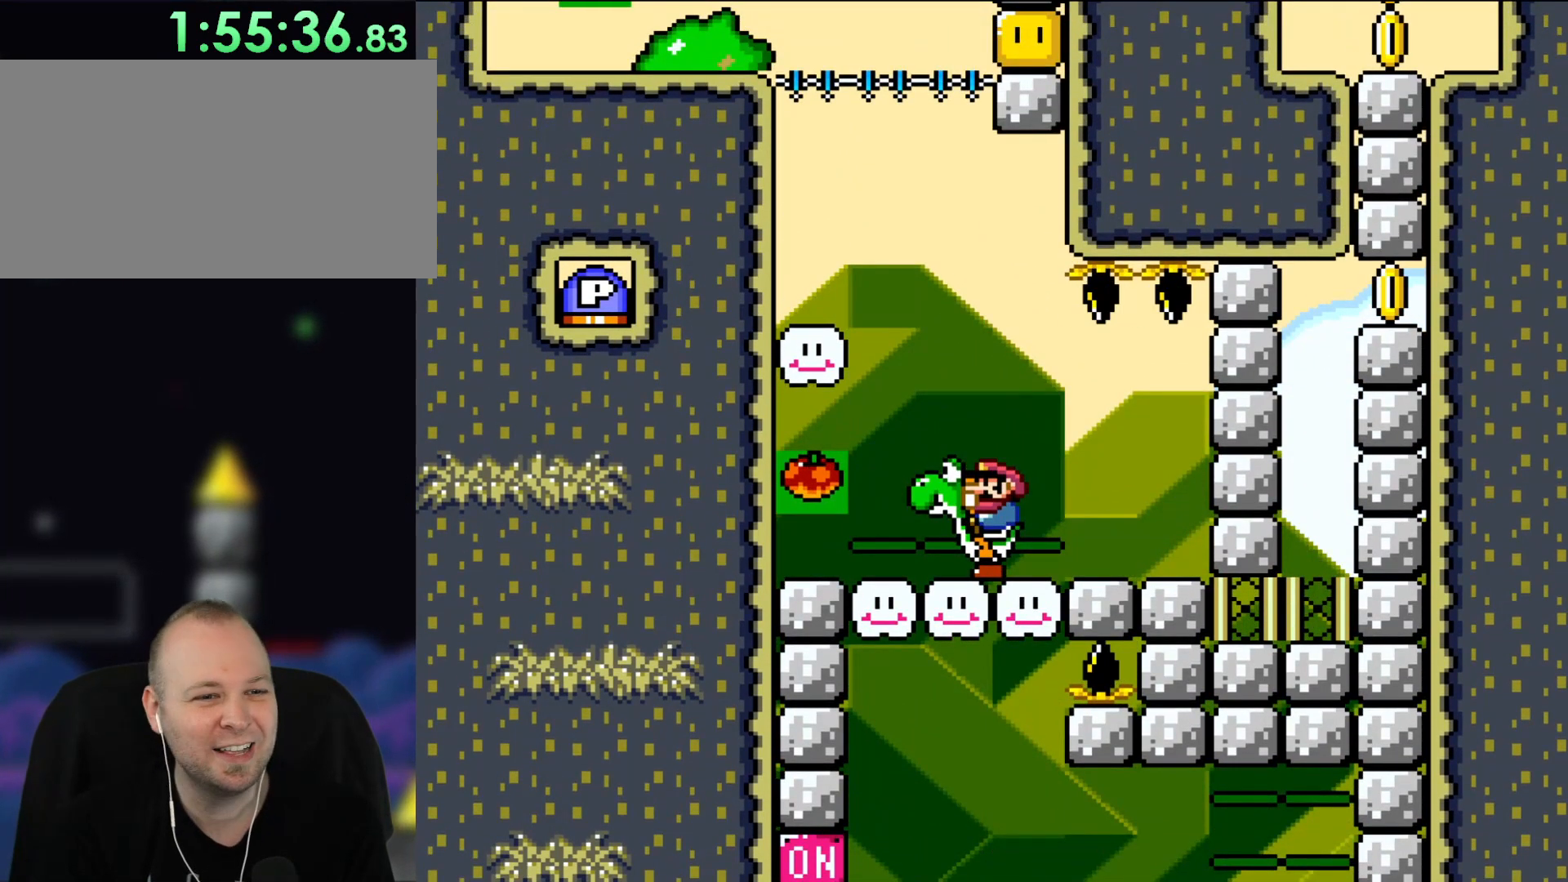
{"buttons": ["Y"], "events": []}
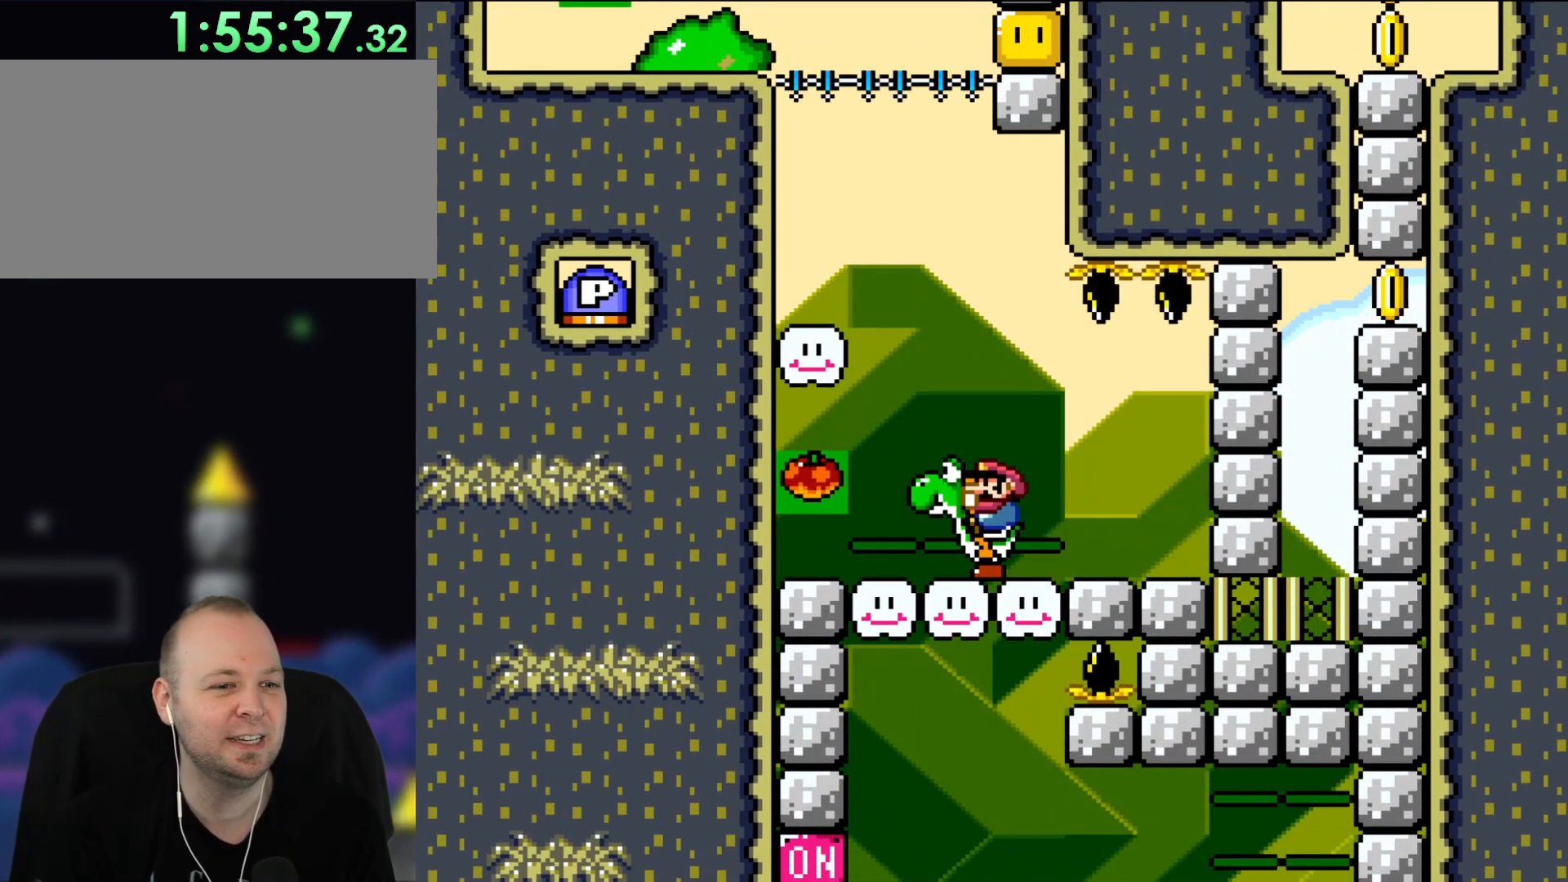
{"buttons": ["Y", "DPAD_LEFT"], "events": [[167, "DPAD_LEFT", "down"]]}
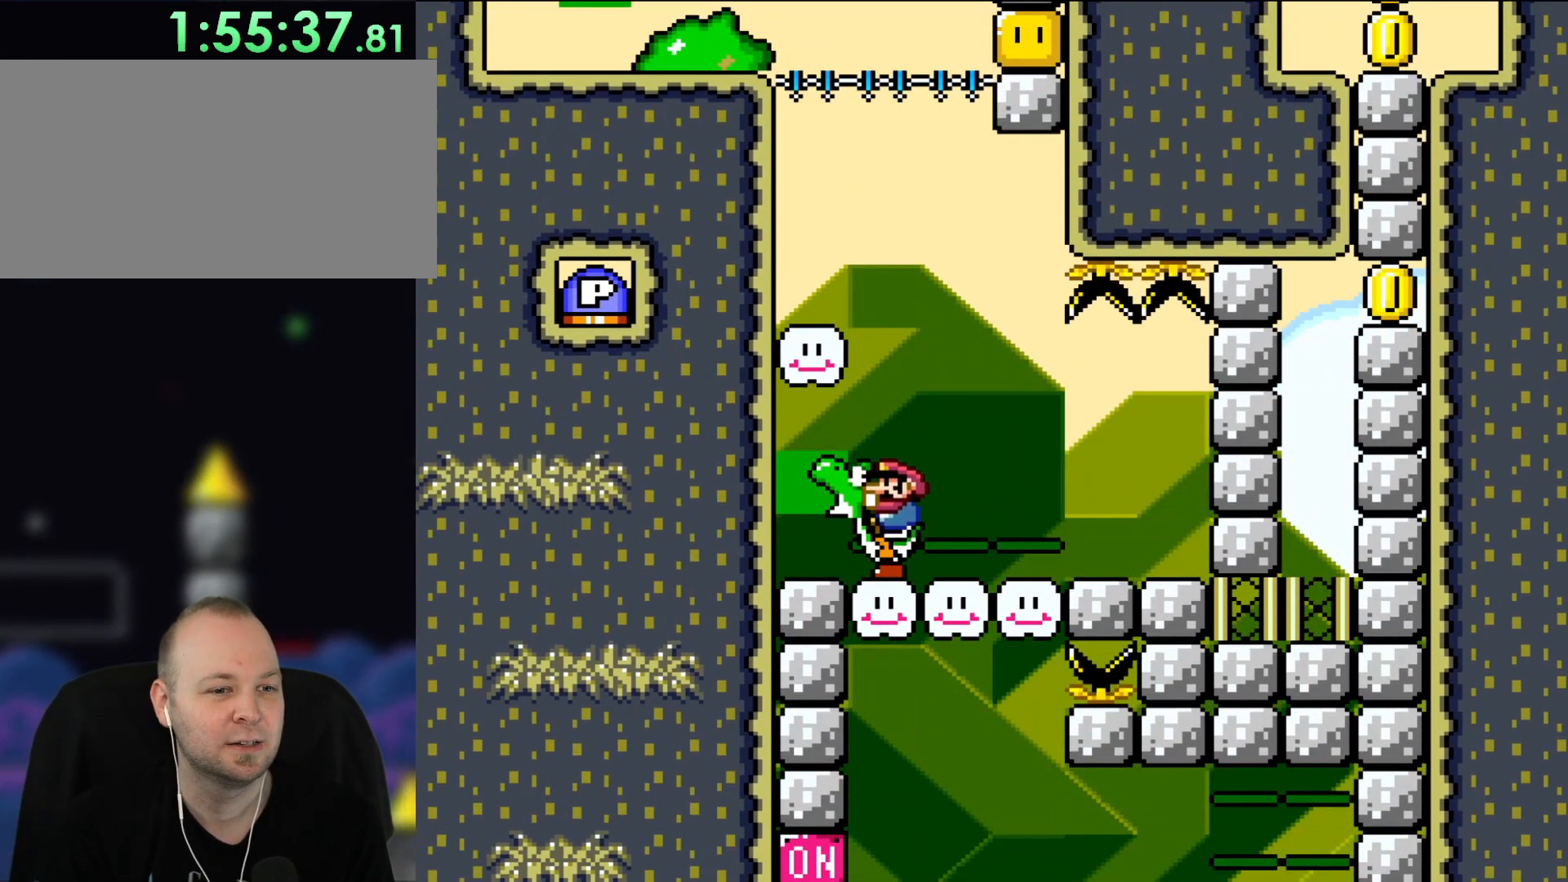
{"buttons": ["Y"], "events": [[17, "DPAD_LEFT", "up"]]}
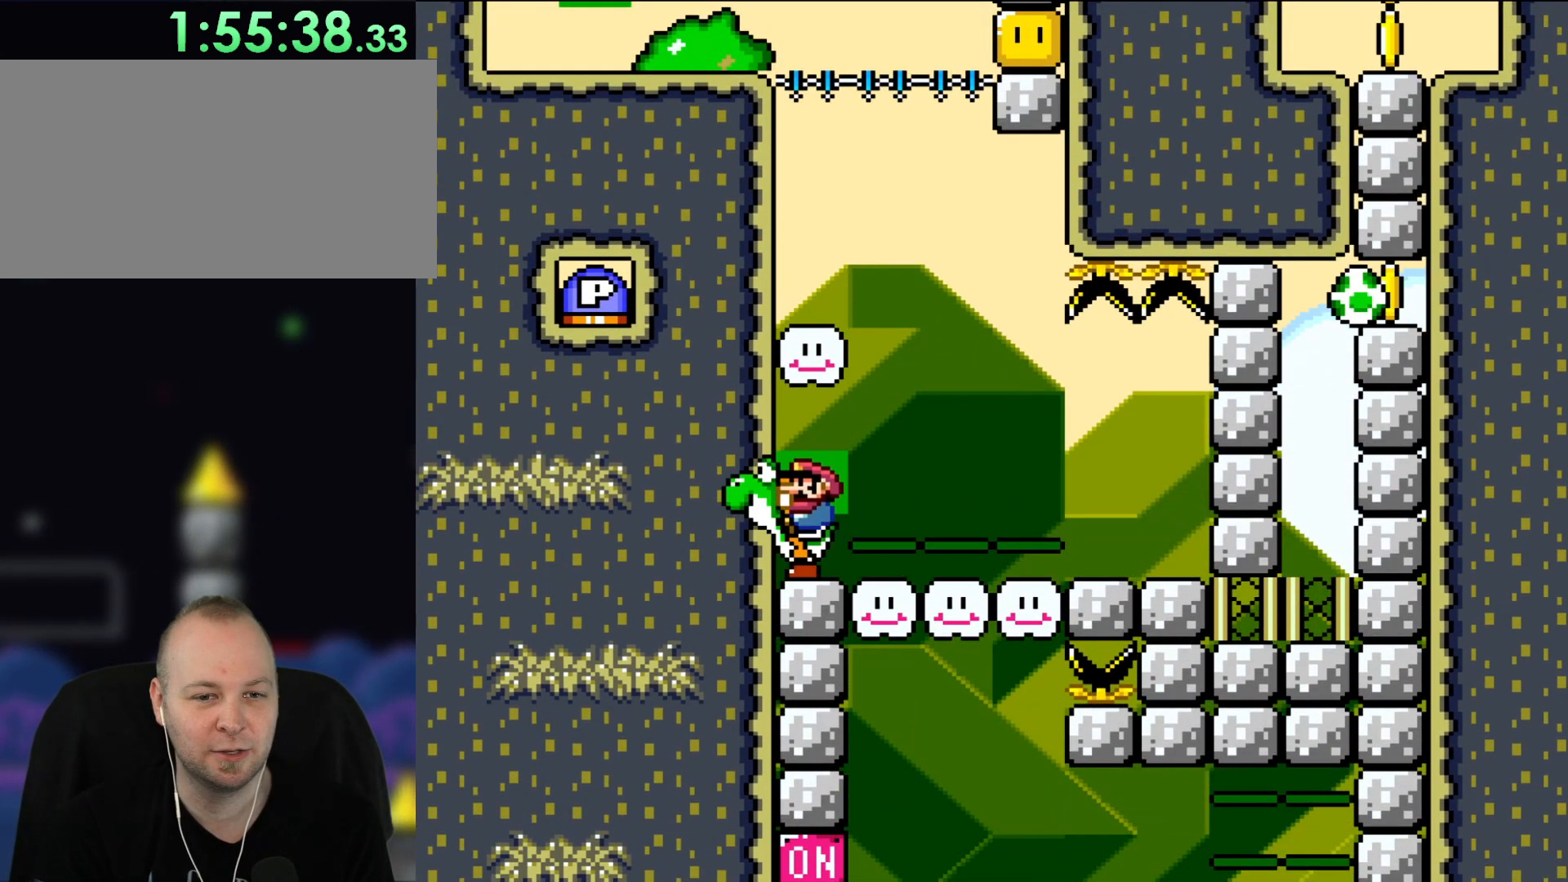
{"buttons": ["Y"], "events": []}
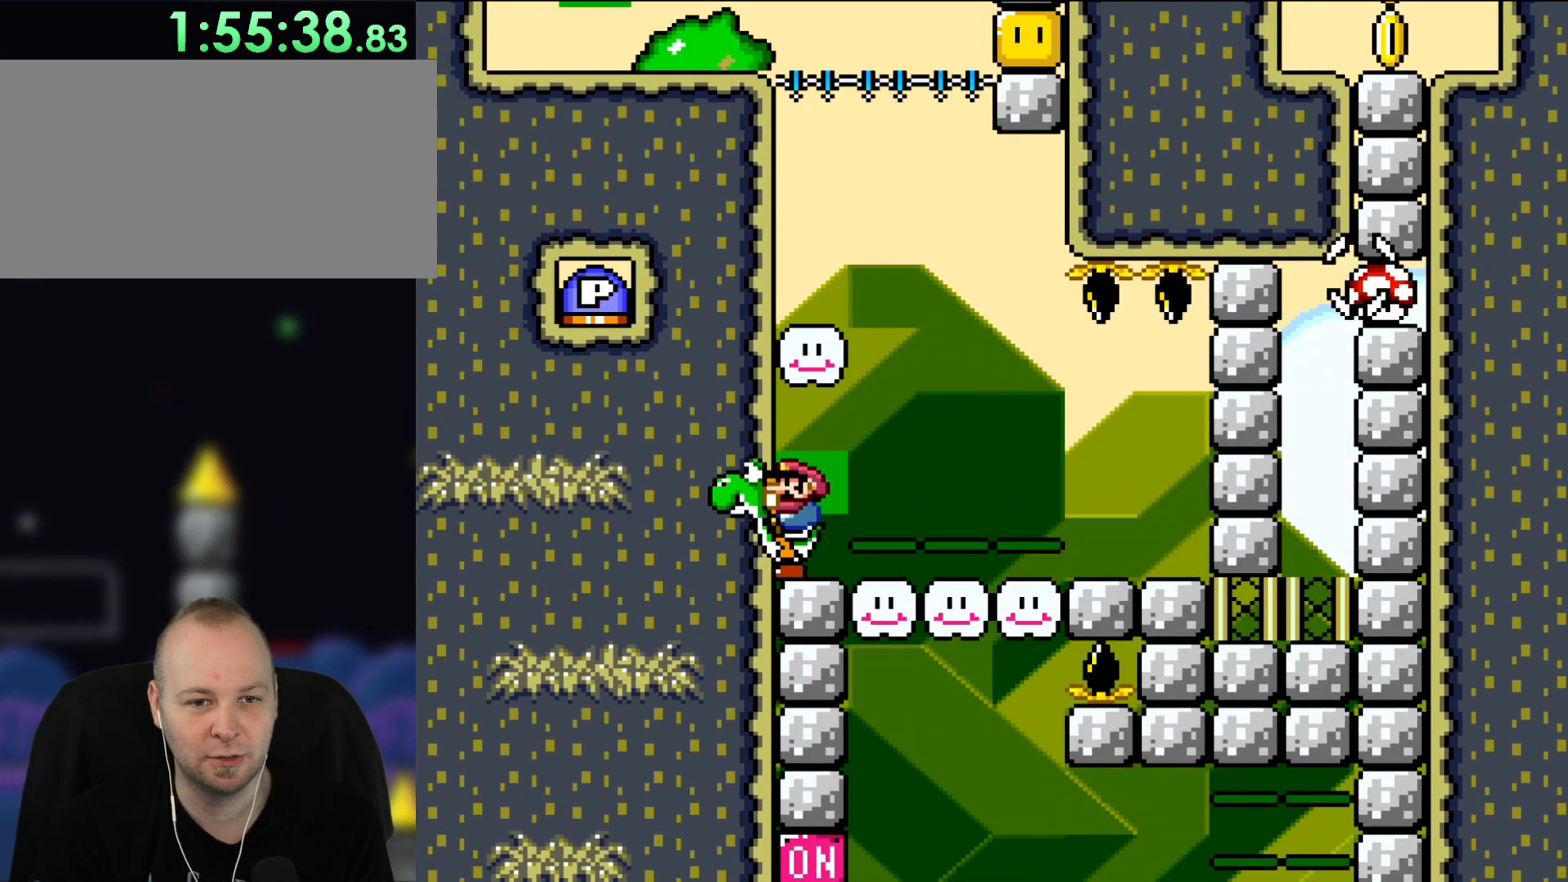
{"buttons": ["Y"], "events": []}
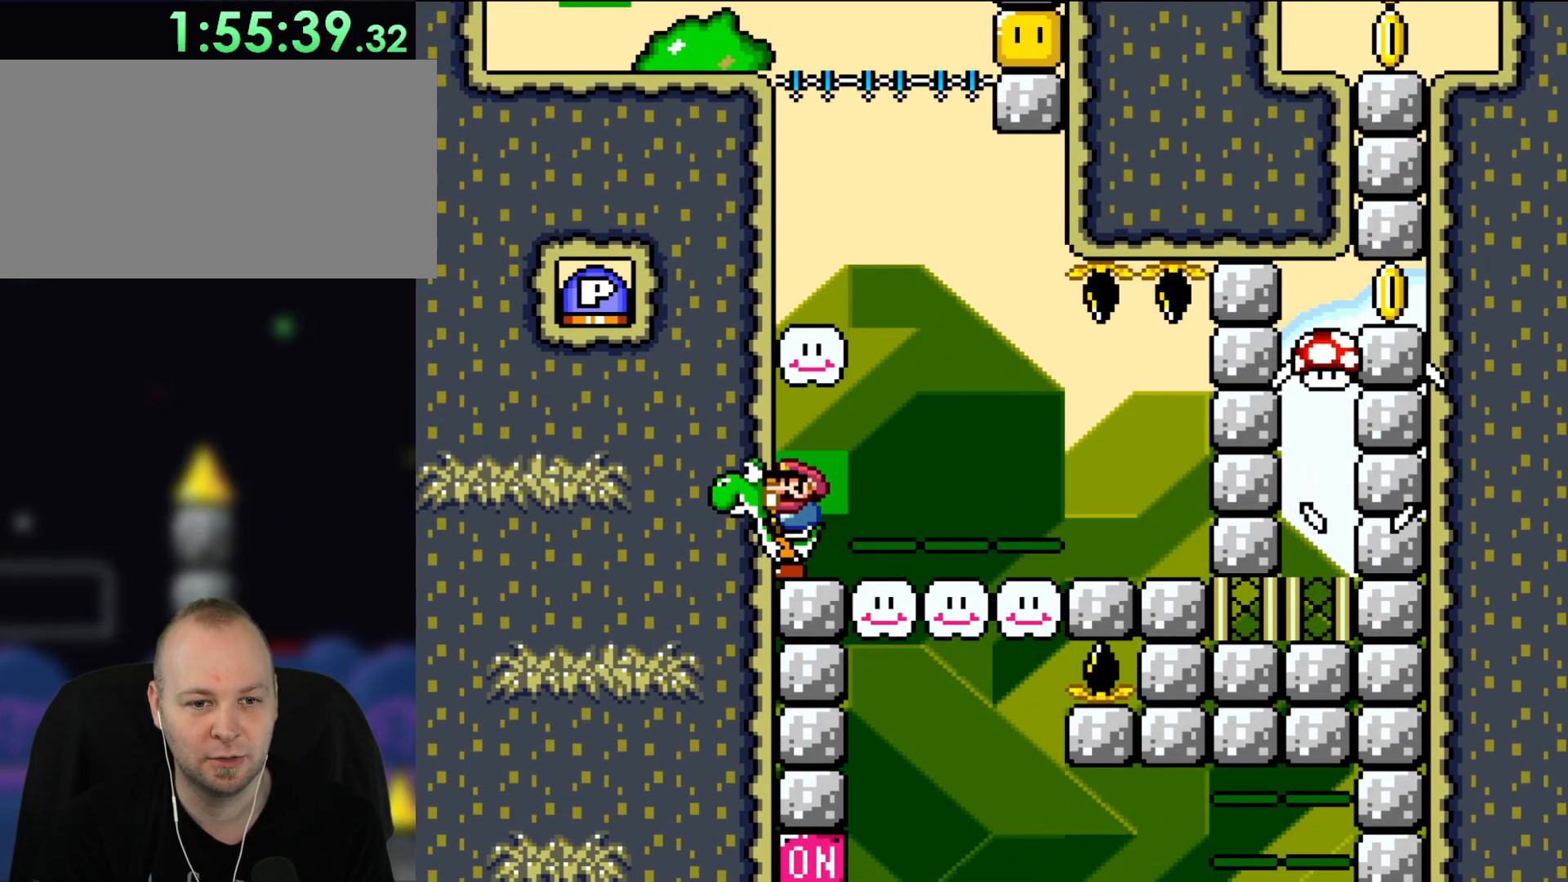
{"buttons": ["Y"], "events": []}
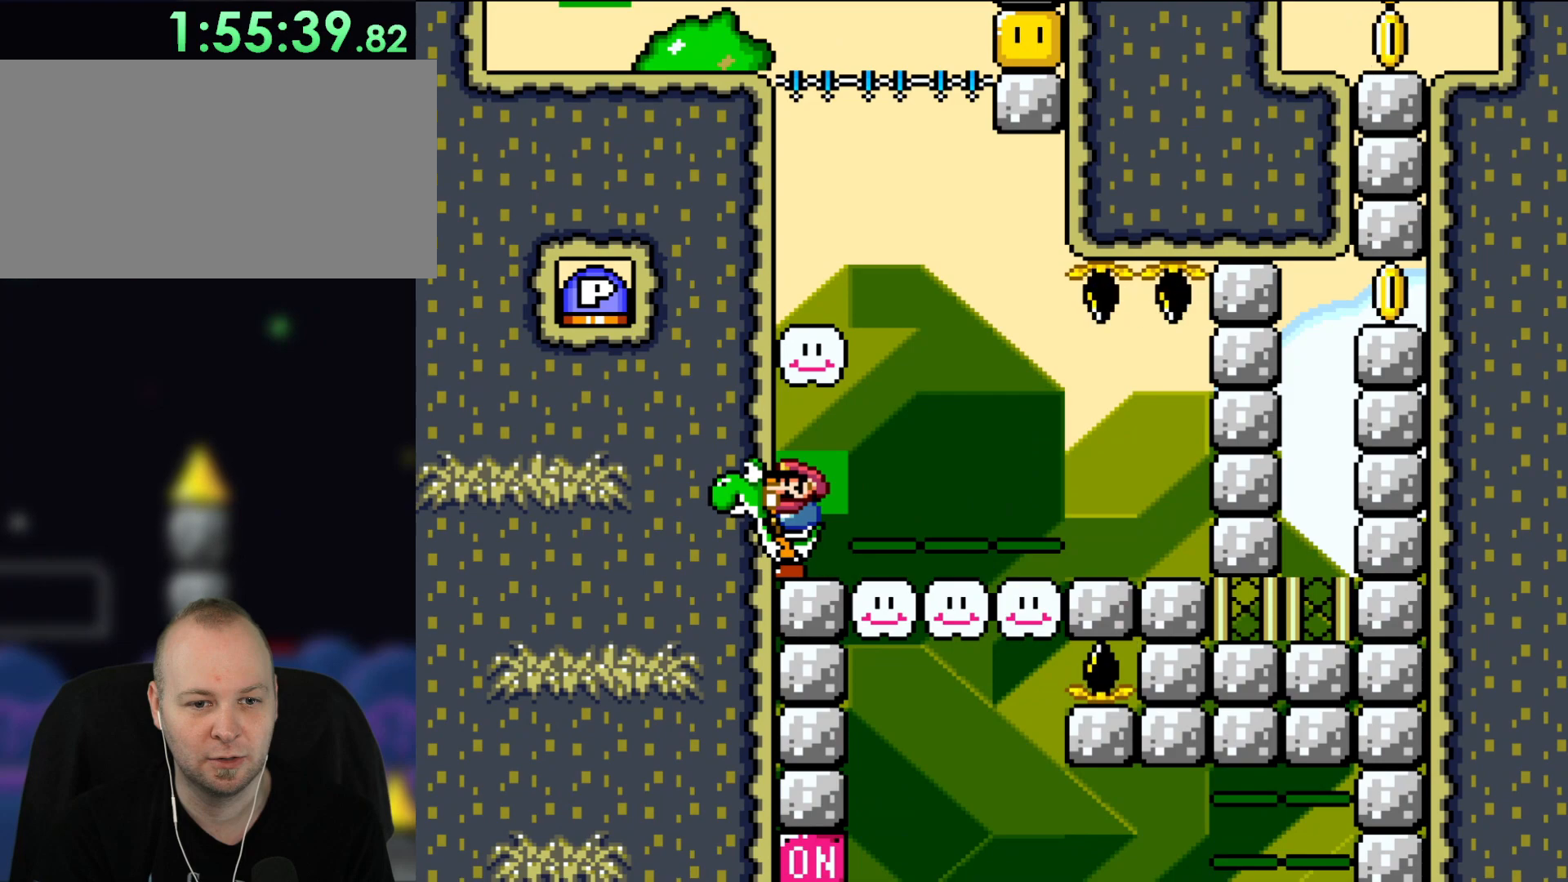
{"buttons": ["Y"], "events": []}
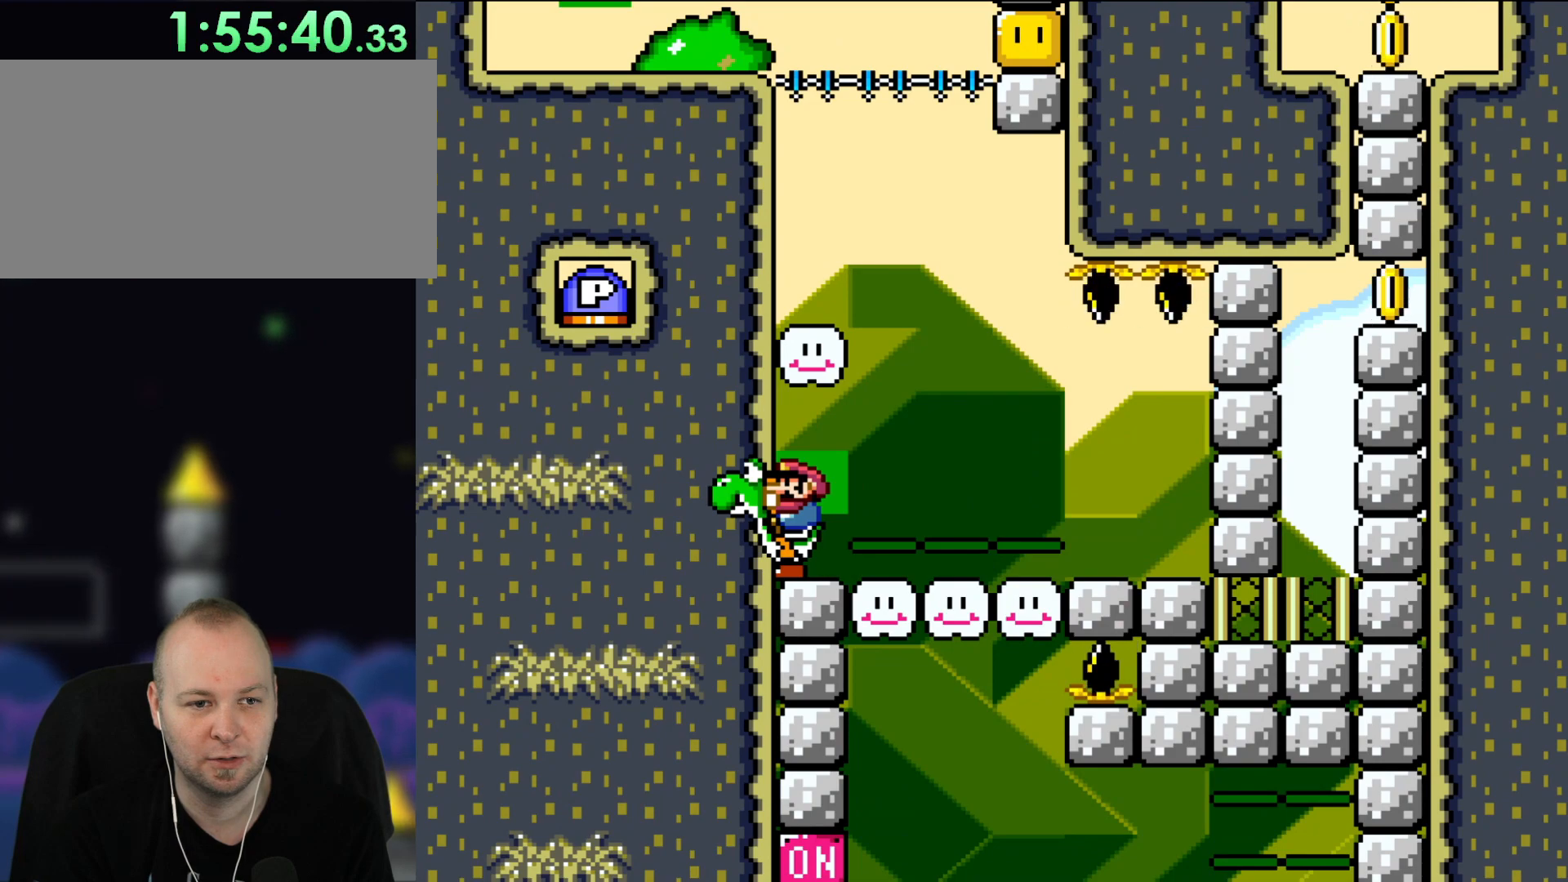
{"buttons": ["Y"], "events": []}
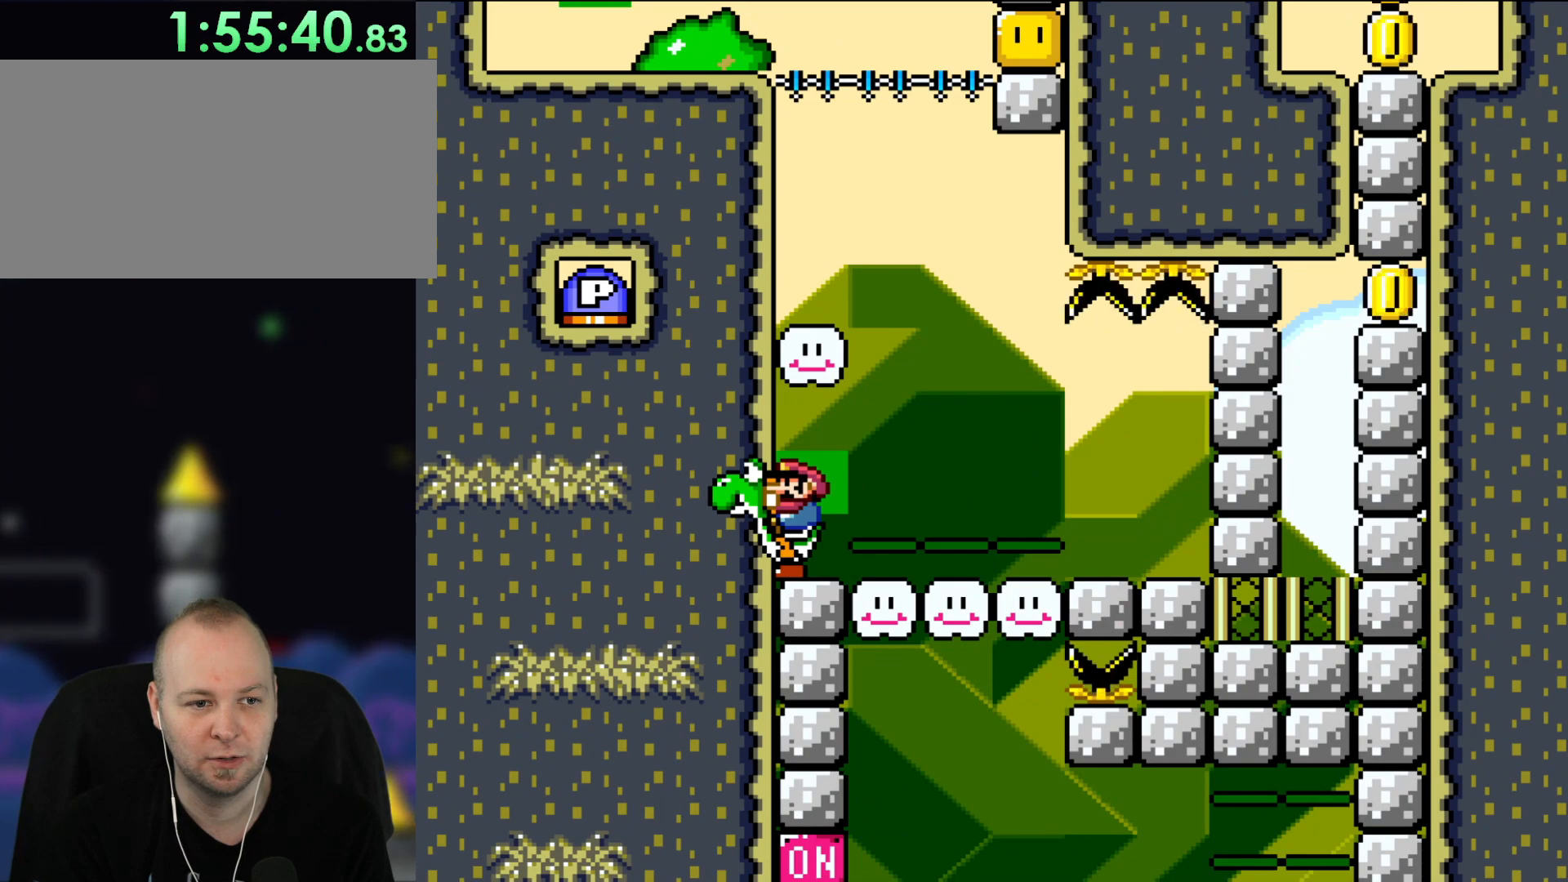
{"buttons": ["Y"], "events": []}
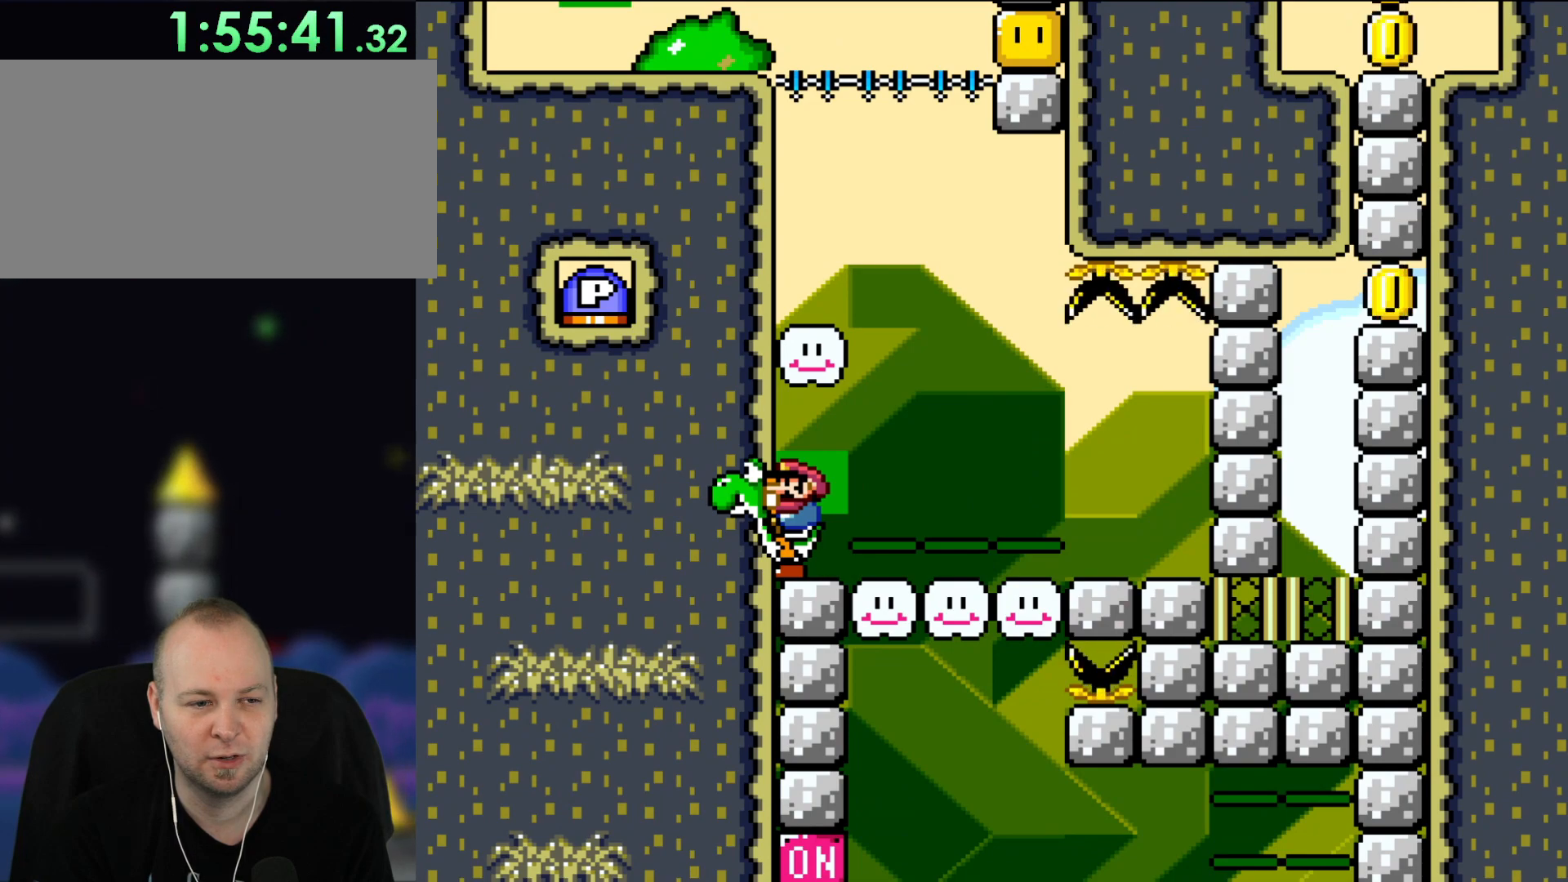
{"buttons": ["Y"], "events": []}
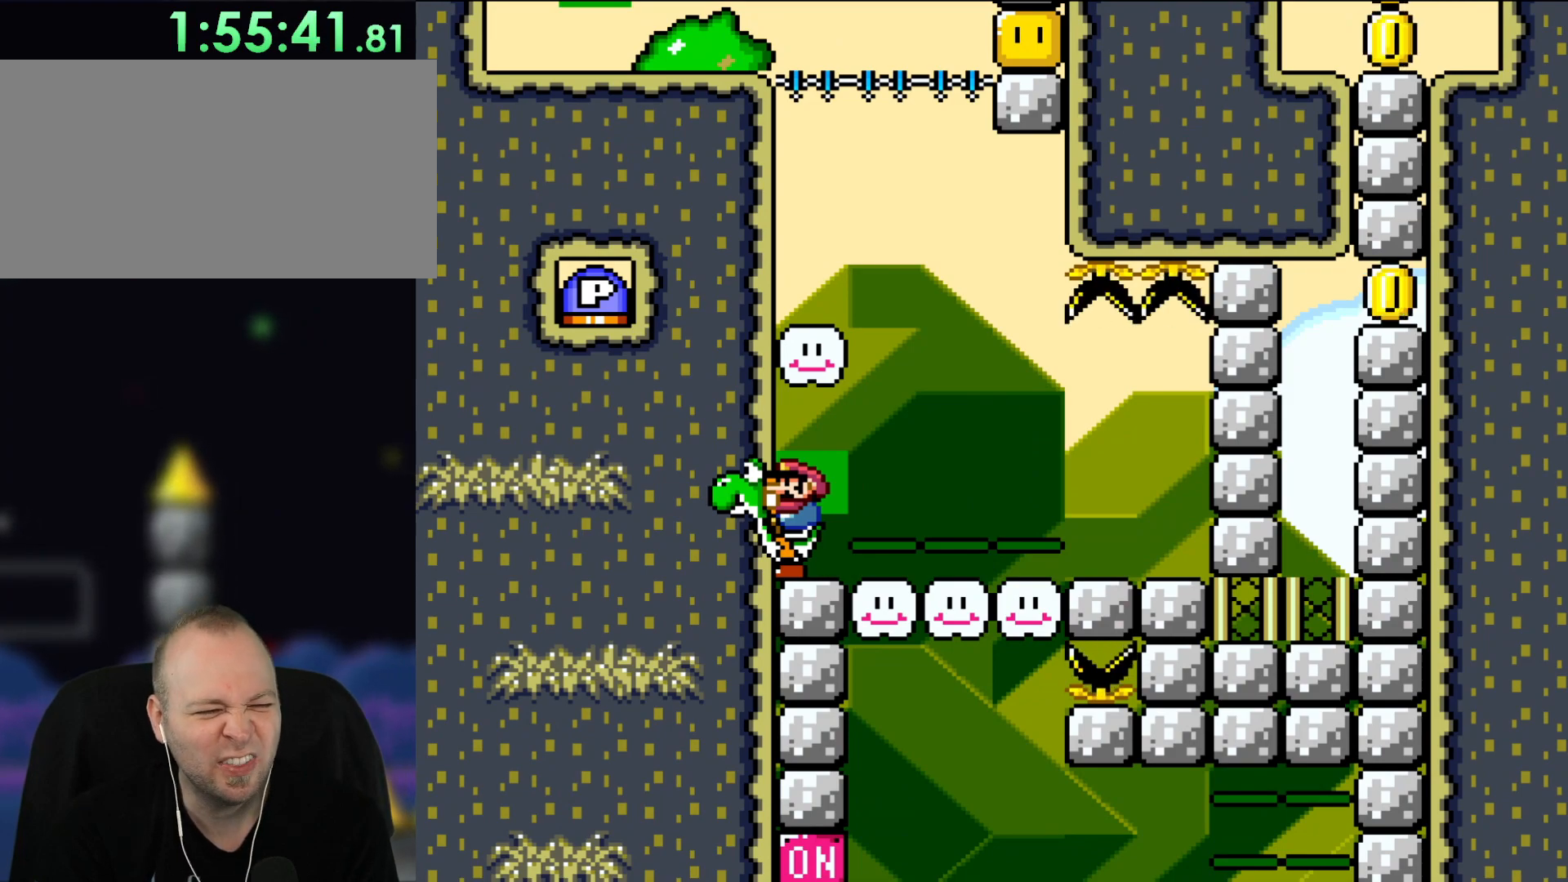
{"buttons": ["Y"], "events": []}
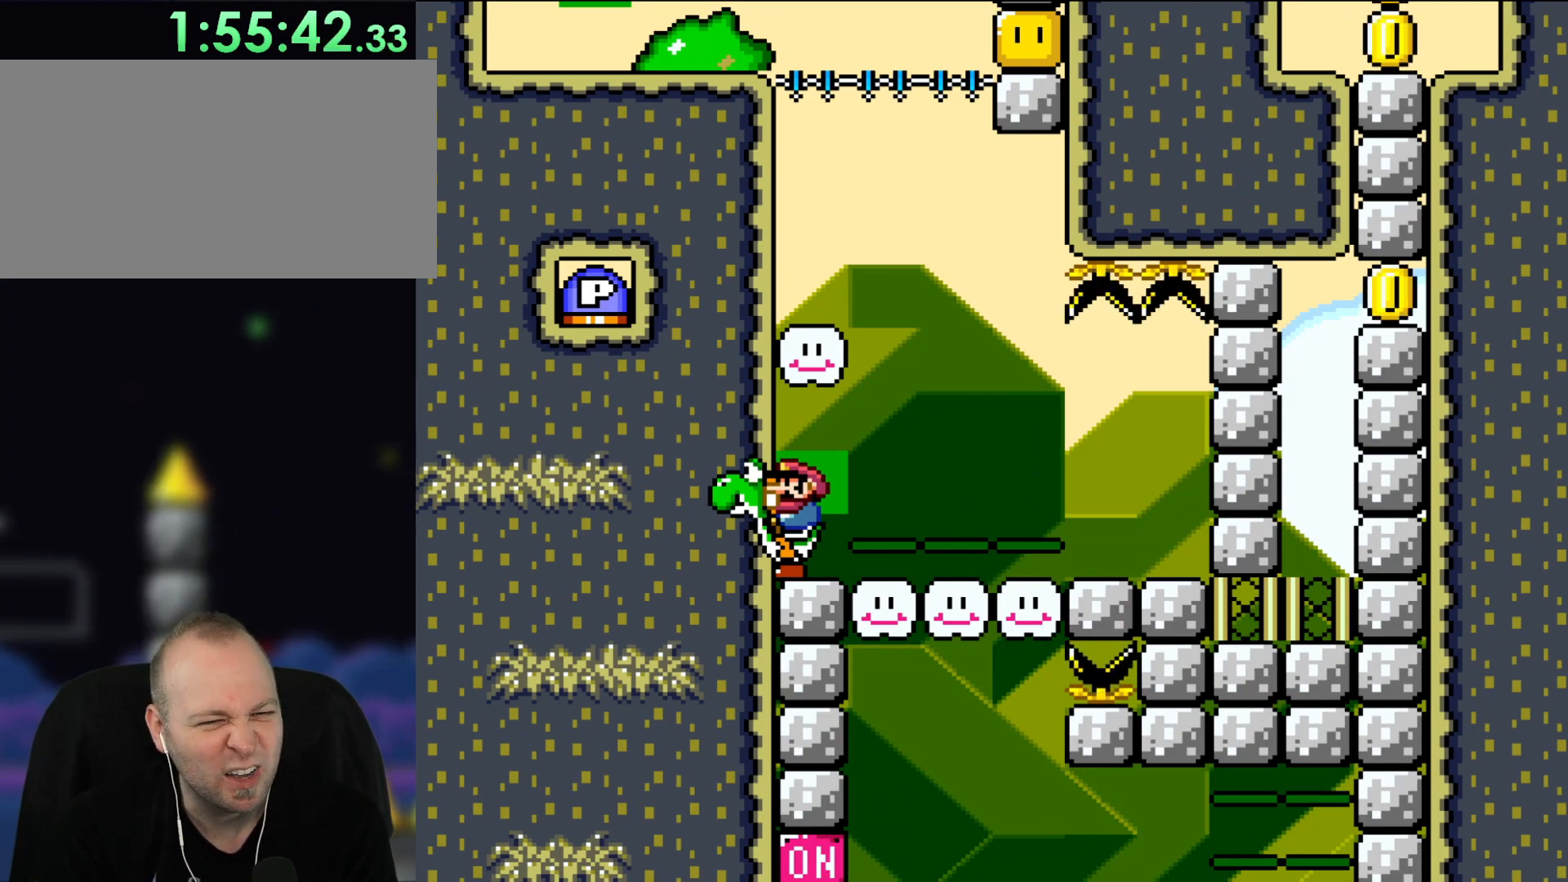
{"buttons": ["Y"], "events": []}
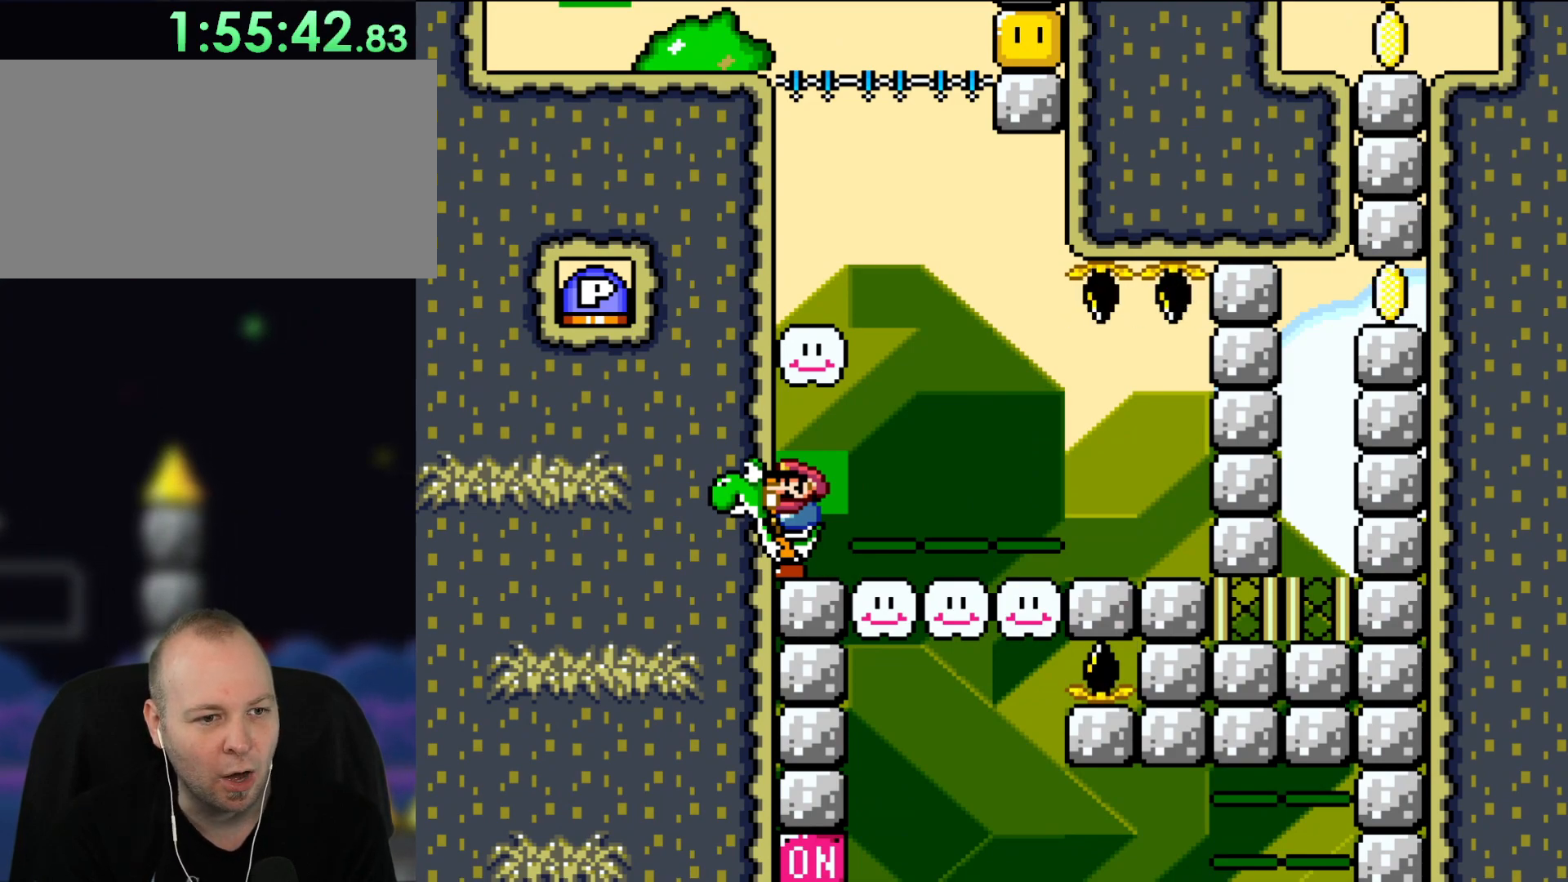
{"buttons": ["Y", "DPAD_RIGHT"], "events": [[350, "DPAD_RIGHT", "down"]]}
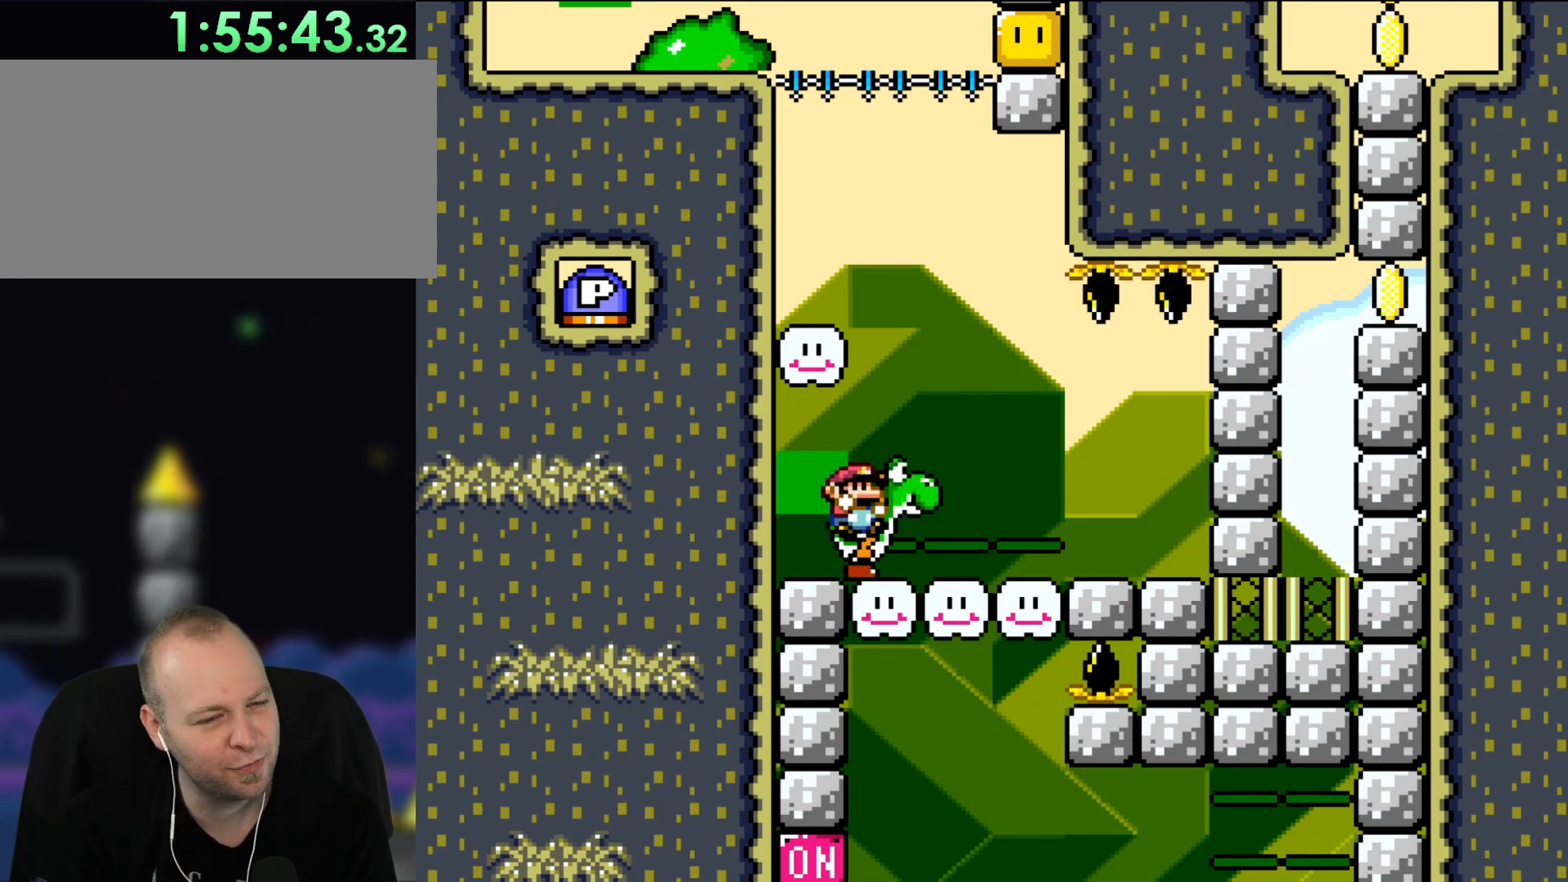
{"buttons": [], "events": [[283, "DPAD_RIGHT", "up"], [383, "Y", "up"]]}